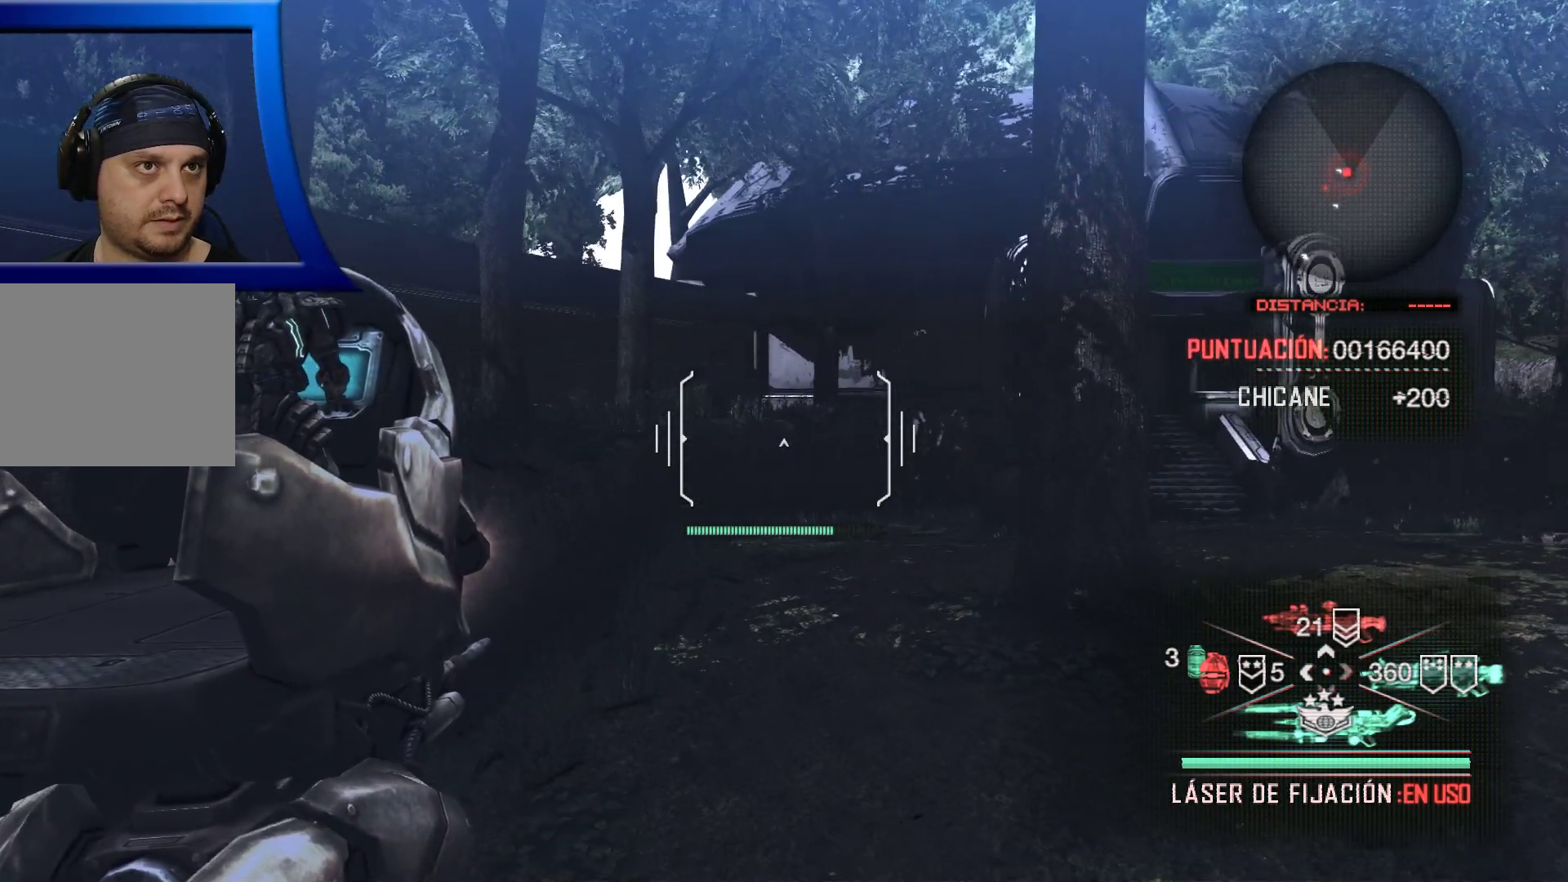
Gameplay with a controller (Xbox layout); each line is a JSON object with the inputs held at the frame after it. "events" lists button and stick changes between this image and that frame as [ms after this image, input, new state], when the widget could be followed in between.
{"buttons": [], "left_stick": "down-right", "right_stick": "down-left", "events": [[83, "right_stick", "down-left"]]}
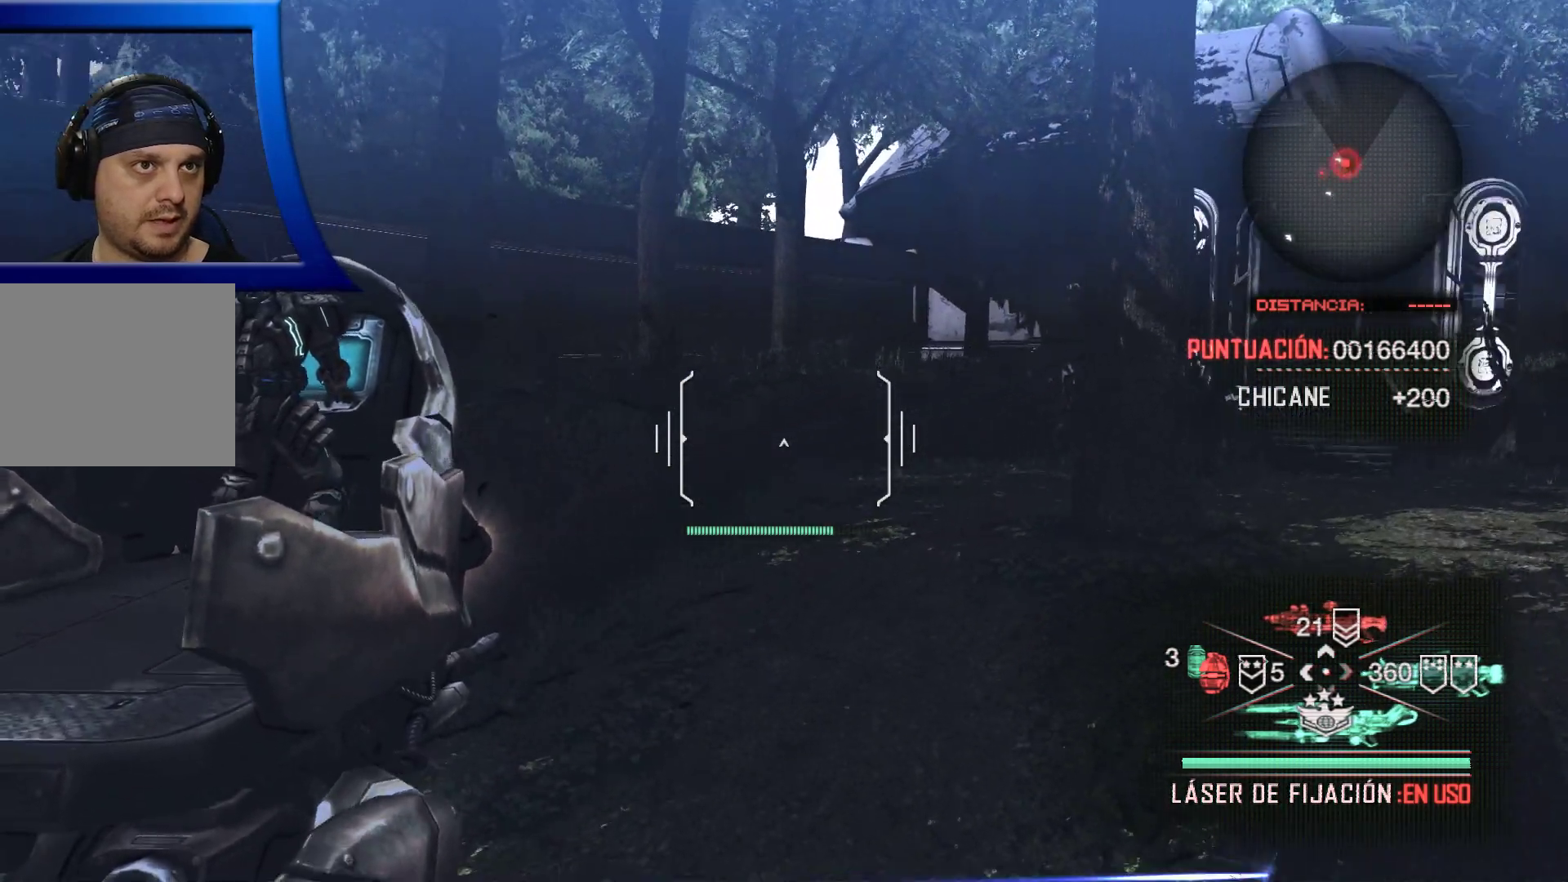
{"buttons": [], "left_stick": "down-right", "right_stick": "down-left", "events": []}
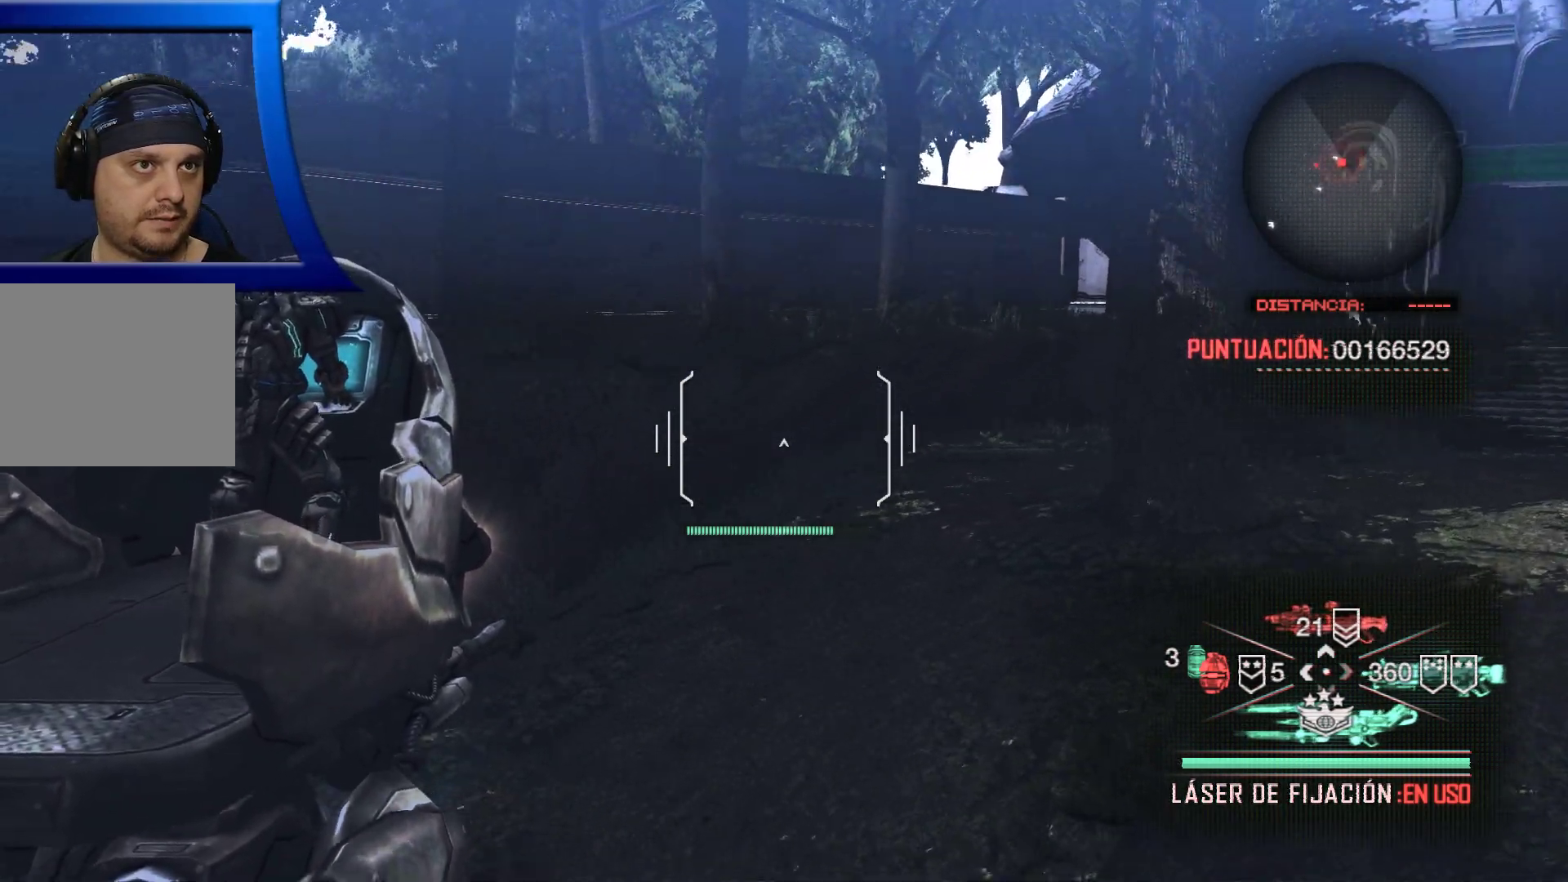
{"buttons": [], "left_stick": "down-right", "right_stick": "left", "events": [[17, "right_stick", "left"]]}
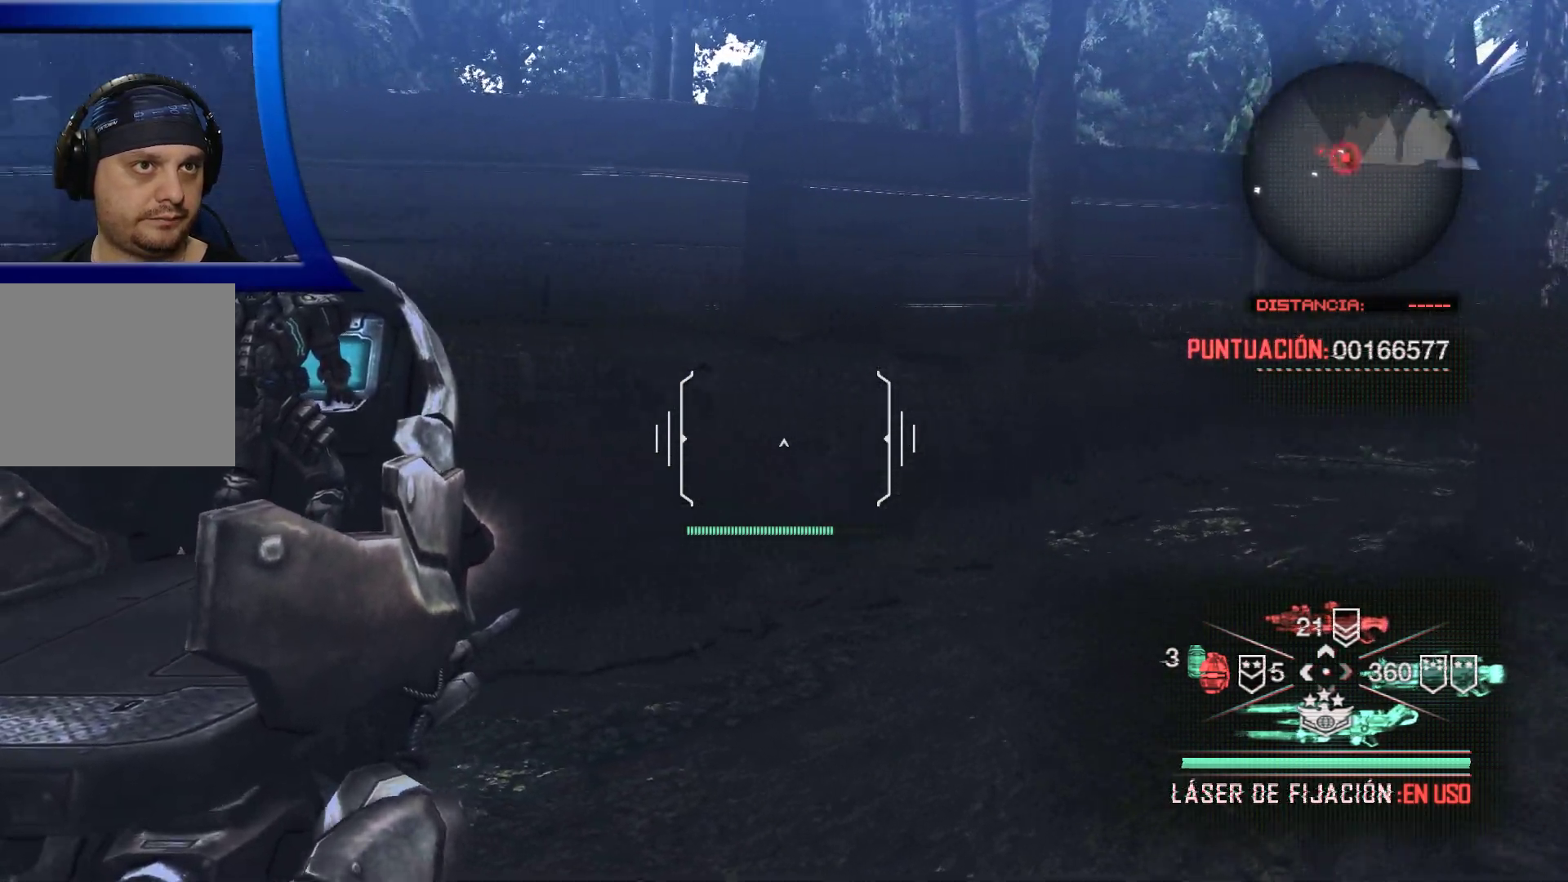
{"buttons": [], "left_stick": "down-right", "right_stick": "center", "events": [[350, "right_stick", "center"]]}
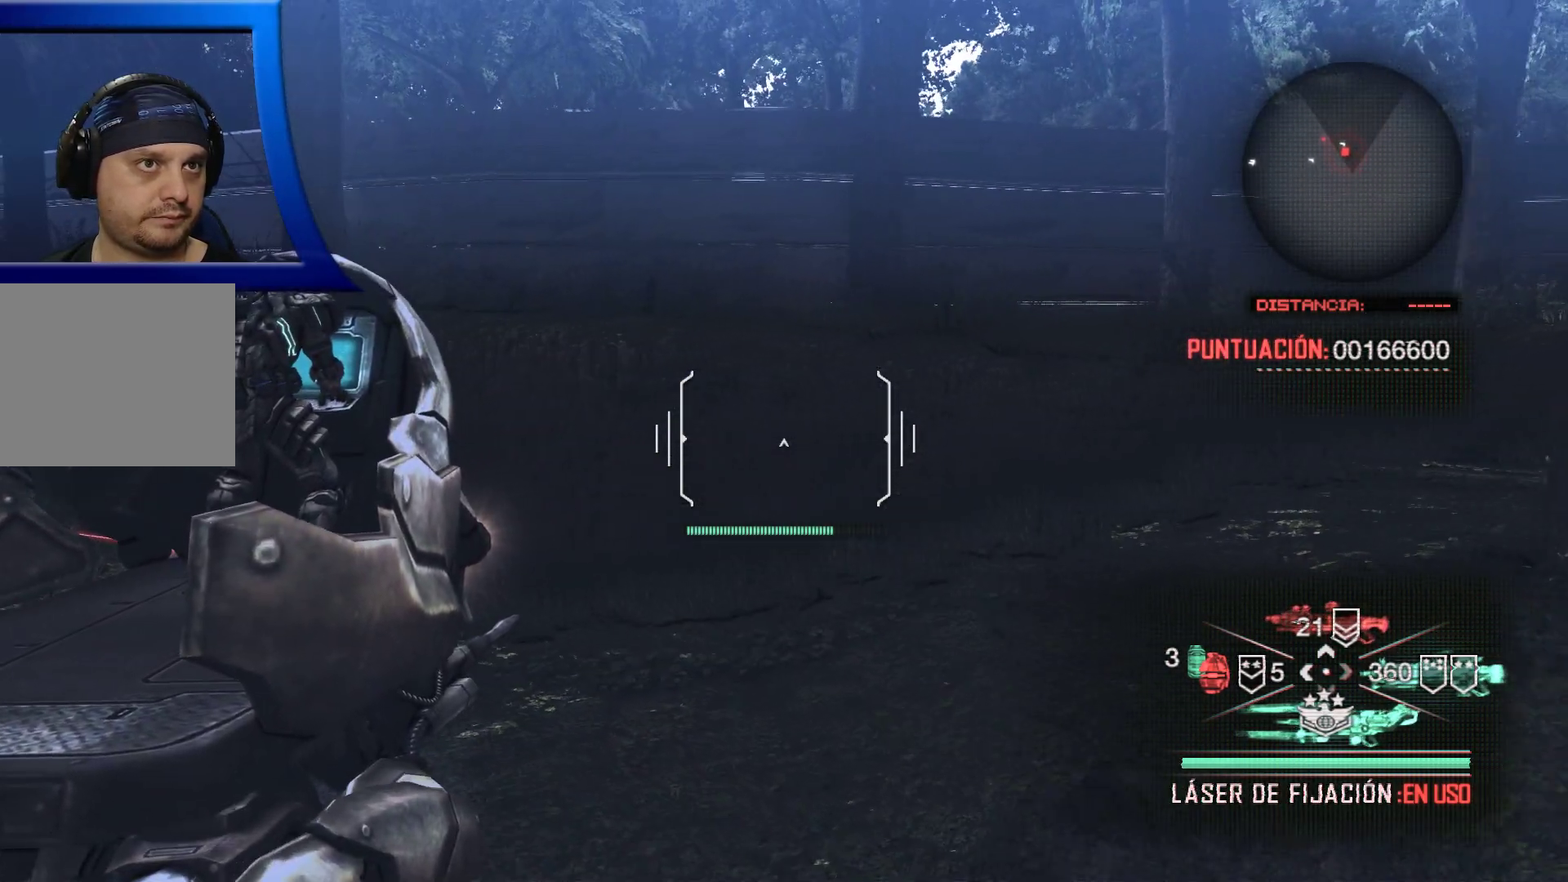
{"buttons": [], "left_stick": "down", "right_stick": "down-left", "events": [[67, "right_stick", "down-left"], [317, "left_stick", "down"]]}
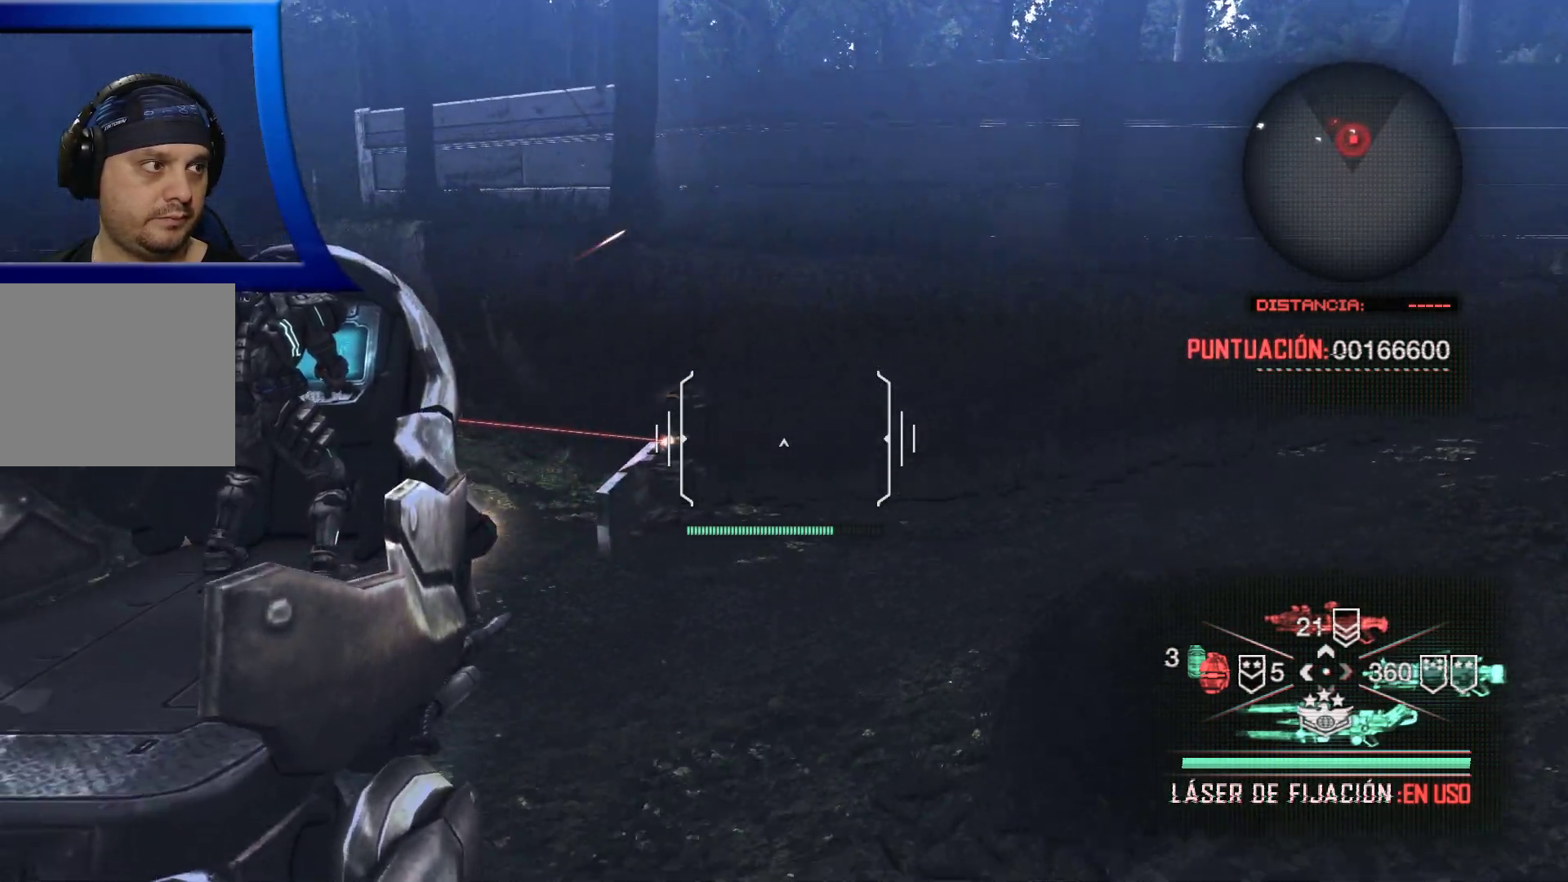
{"buttons": [], "left_stick": "center", "right_stick": "center", "events": [[233, "right_stick", "center"], [300, "left_stick", "center"]]}
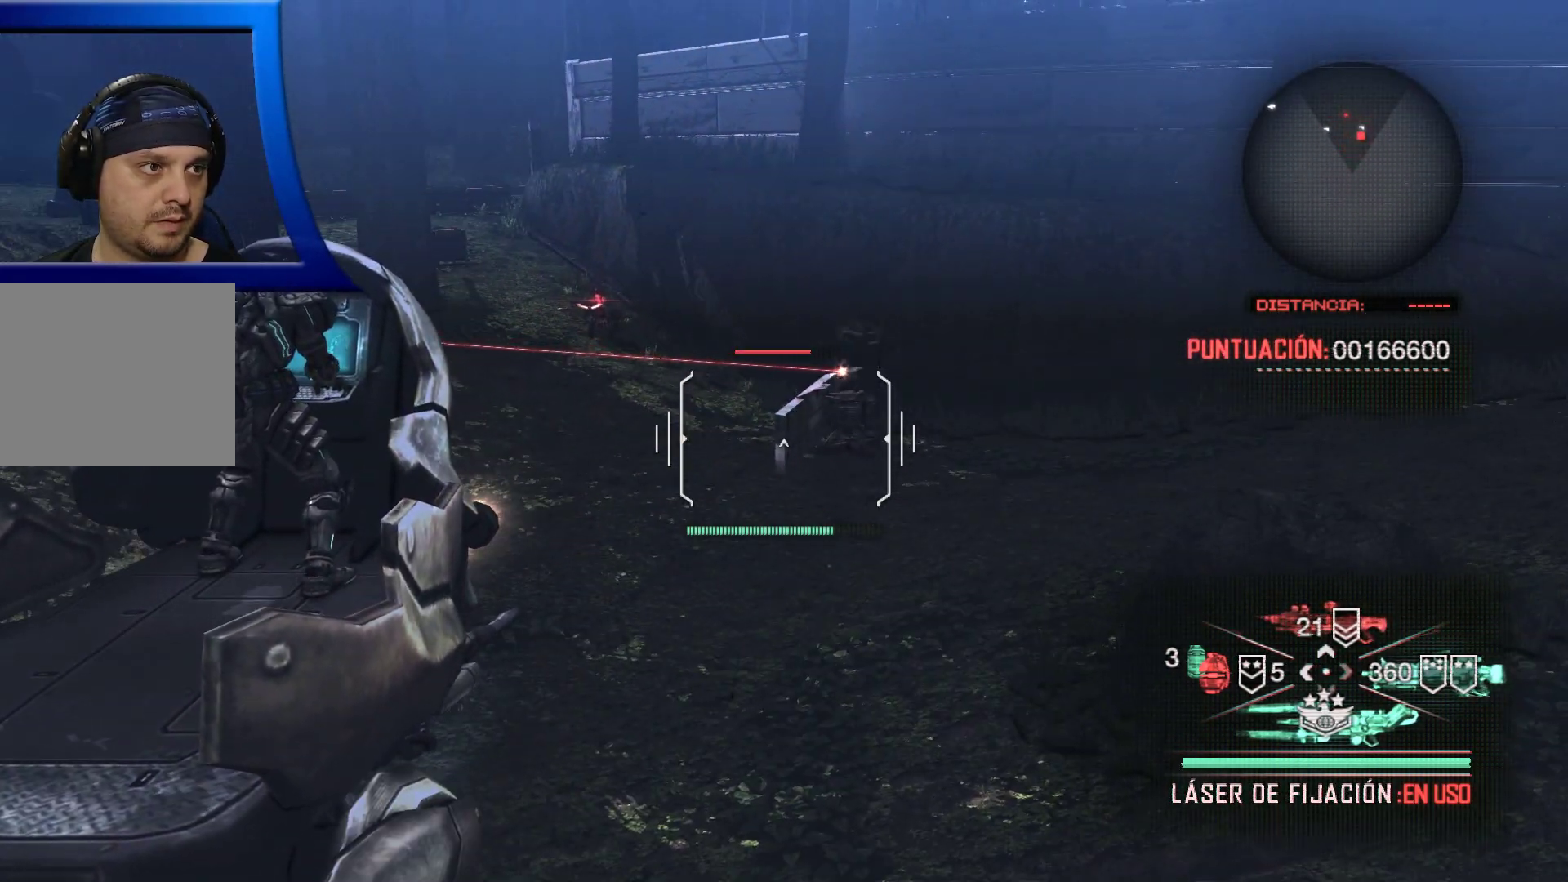
{"buttons": ["R2"], "left_stick": "center", "right_stick": "center", "events": [[50, "R2", "down"], [67, "START", "down"], [117, "START", "up"], [133, "right_stick", "right"], [250, "right_stick", "center"]]}
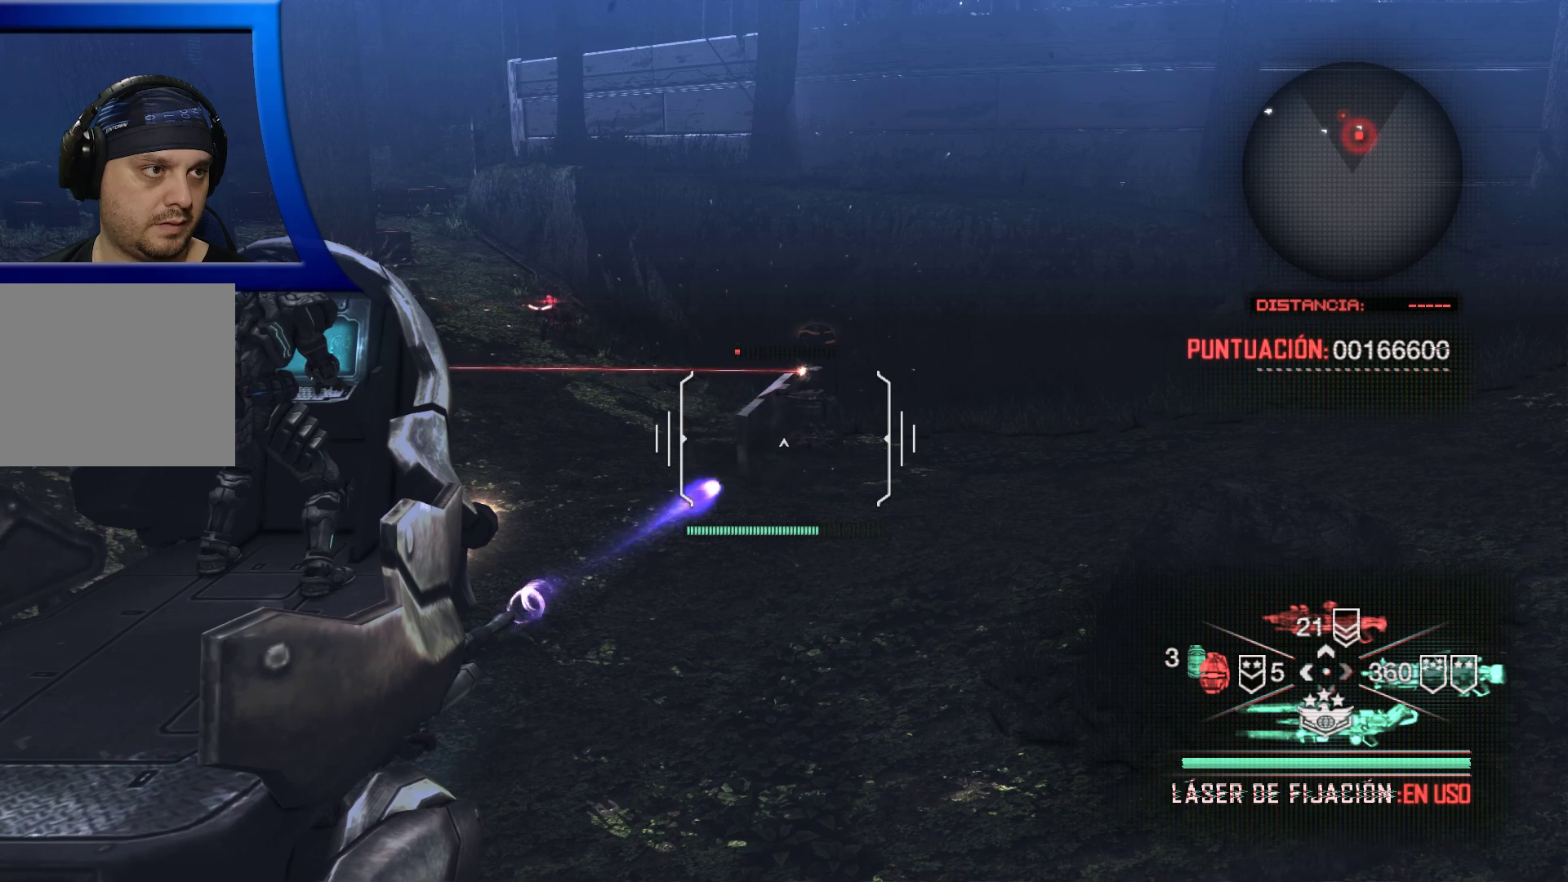
{"buttons": ["R2"], "left_stick": "center", "right_stick": "center", "events": [[217, "right_stick", "right"], [333, "right_stick", "center"]]}
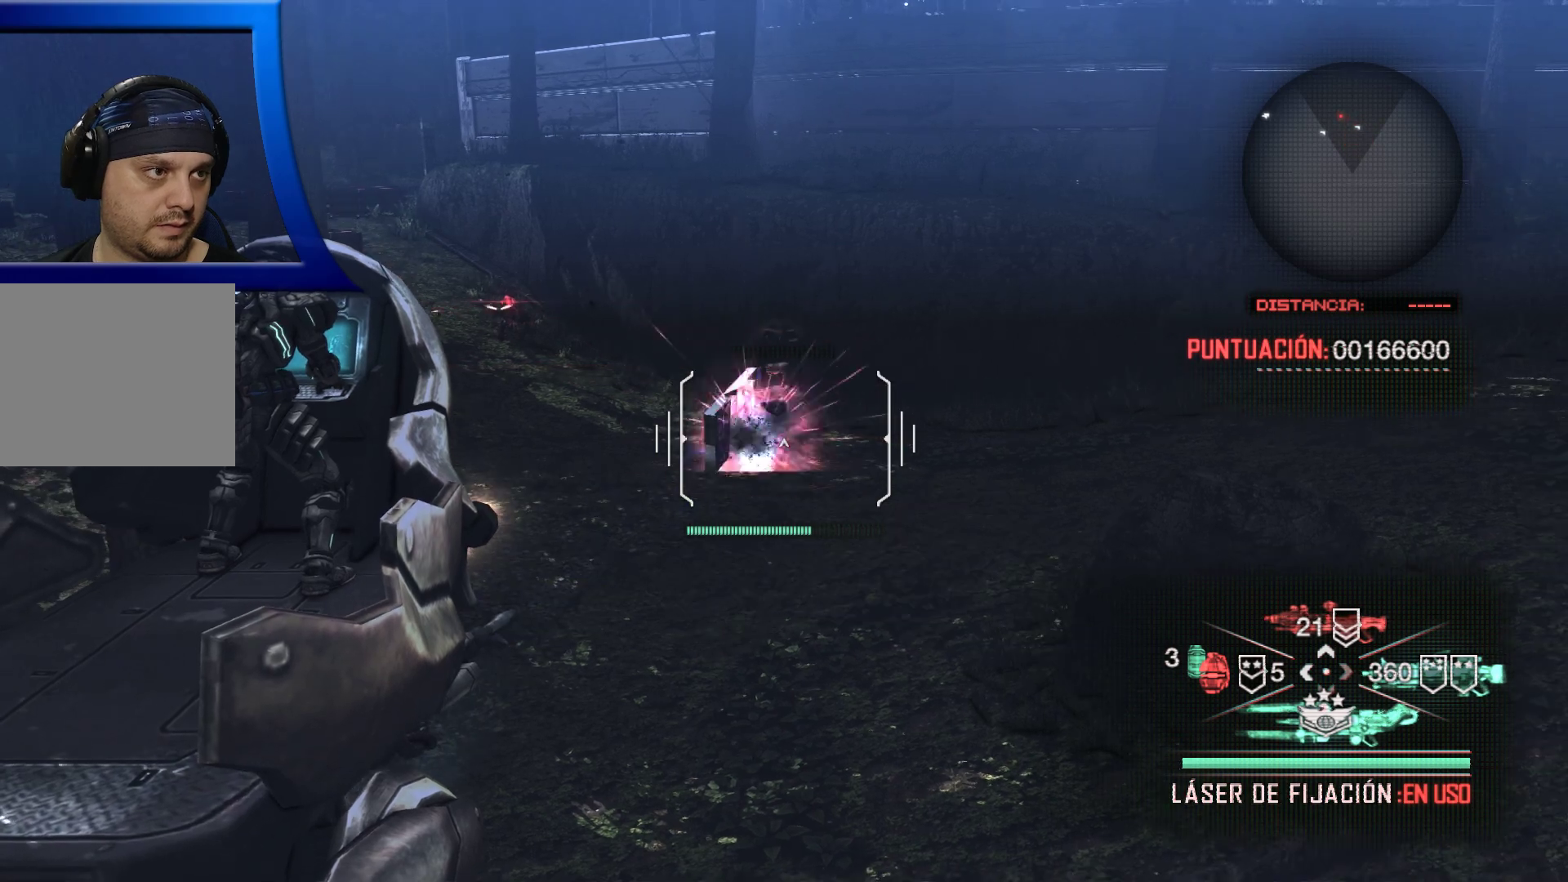
{"buttons": [], "left_stick": "center", "right_stick": "center", "events": [[500, "R2", "up"]]}
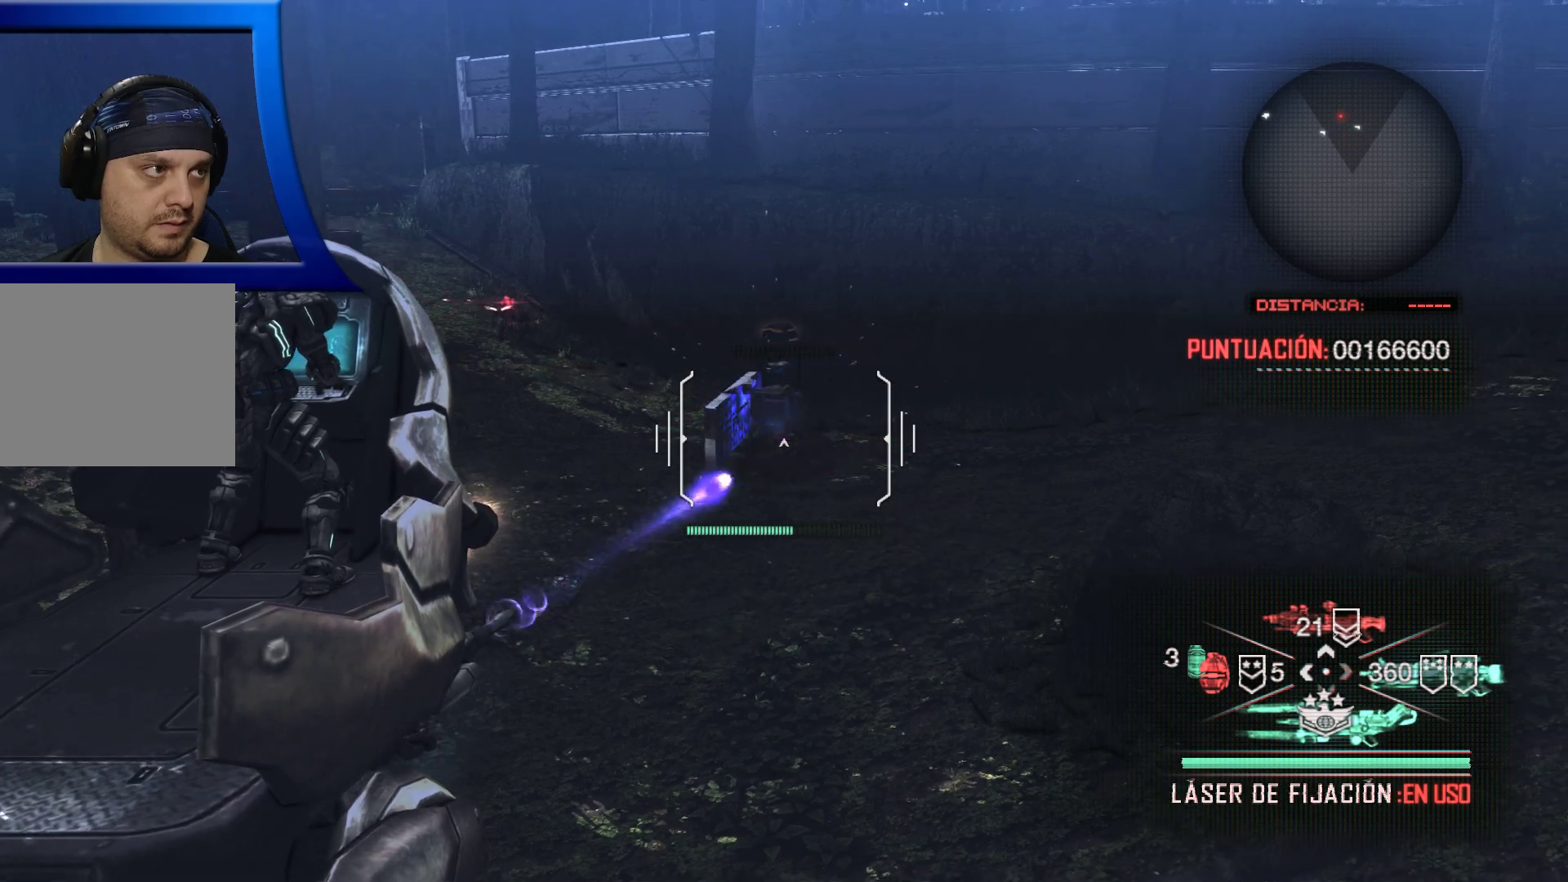
{"buttons": [], "left_stick": "center", "right_stick": "left", "events": [[167, "right_stick", "up-left"], [350, "right_stick", "center"], [467, "right_stick", "left"]]}
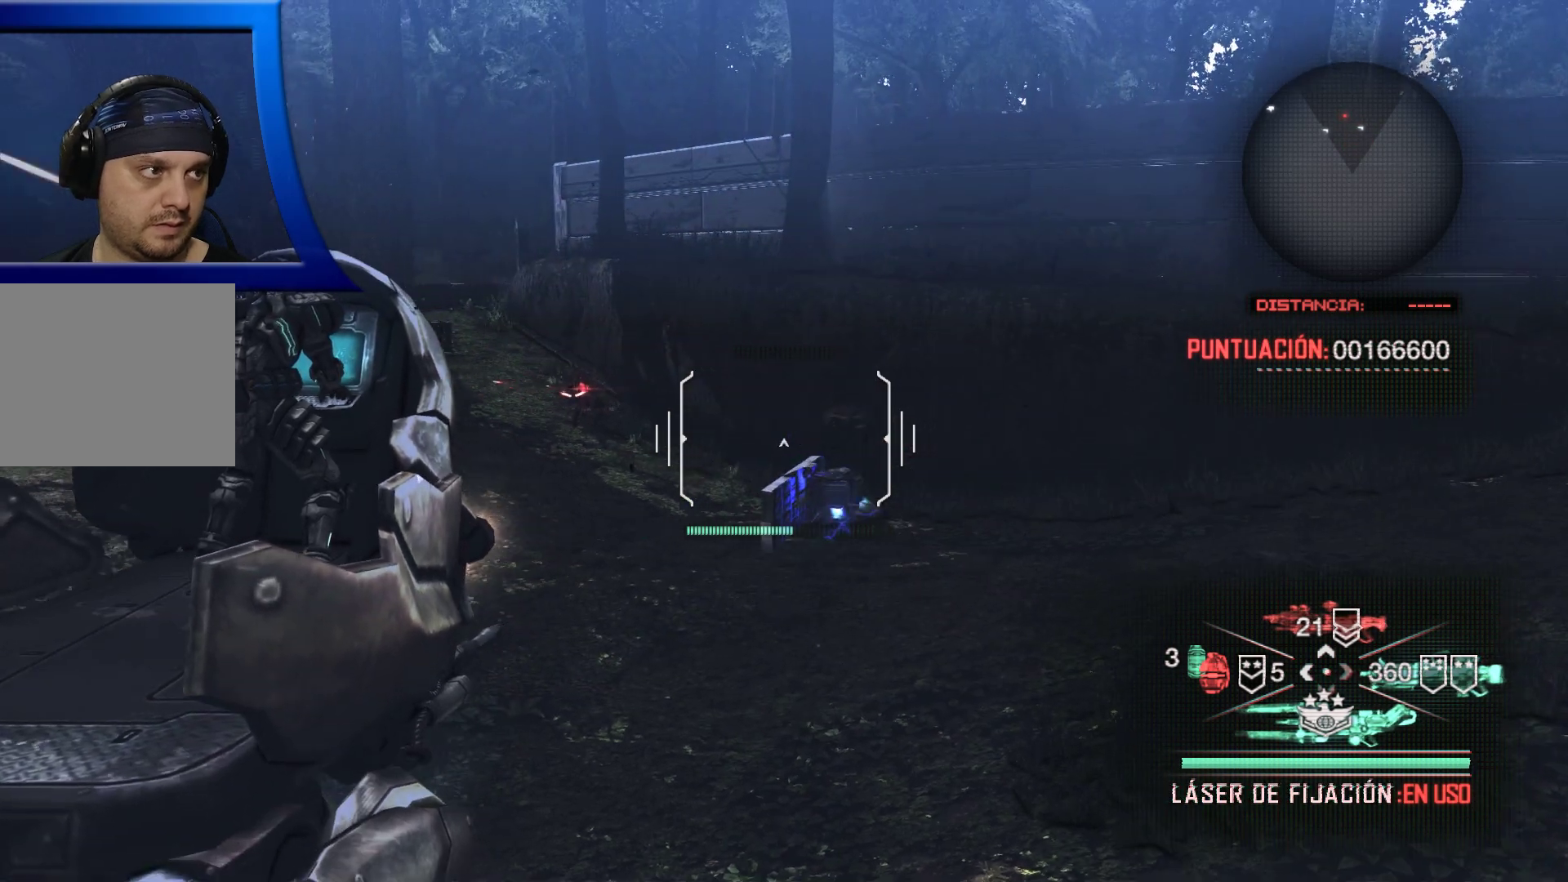
{"buttons": ["R2"], "left_stick": "center", "right_stick": "center", "events": [[83, "R2", "down"], [167, "right_stick", "center"], [317, "right_stick", "left"], [483, "right_stick", "center"]]}
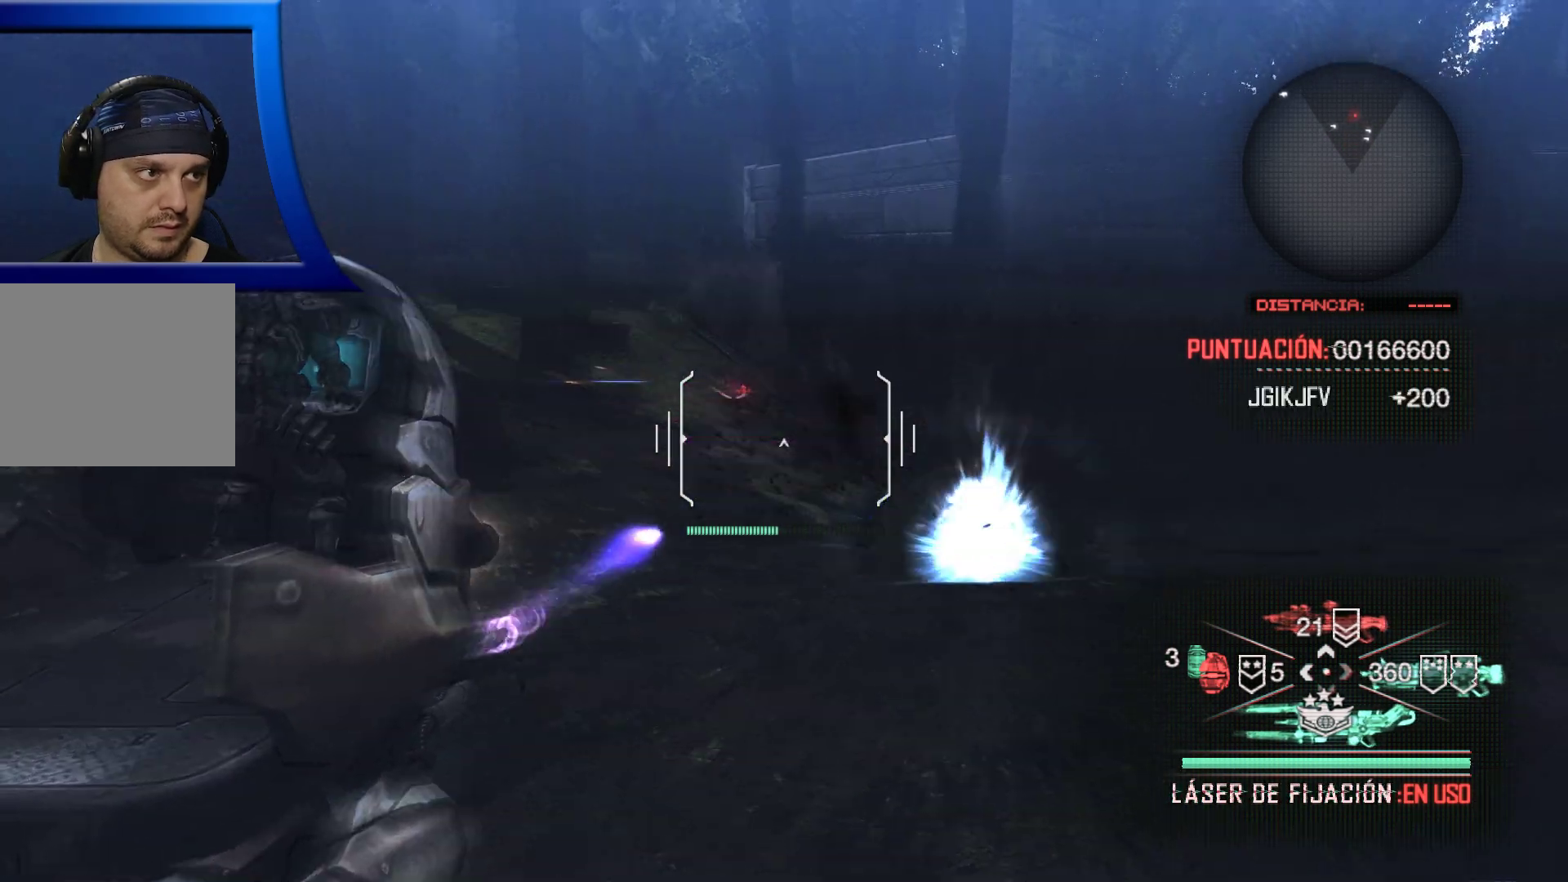
{"buttons": ["R2"], "left_stick": "center", "right_stick": "center", "events": [[300, "right_stick", "up"], [367, "right_stick", "center"]]}
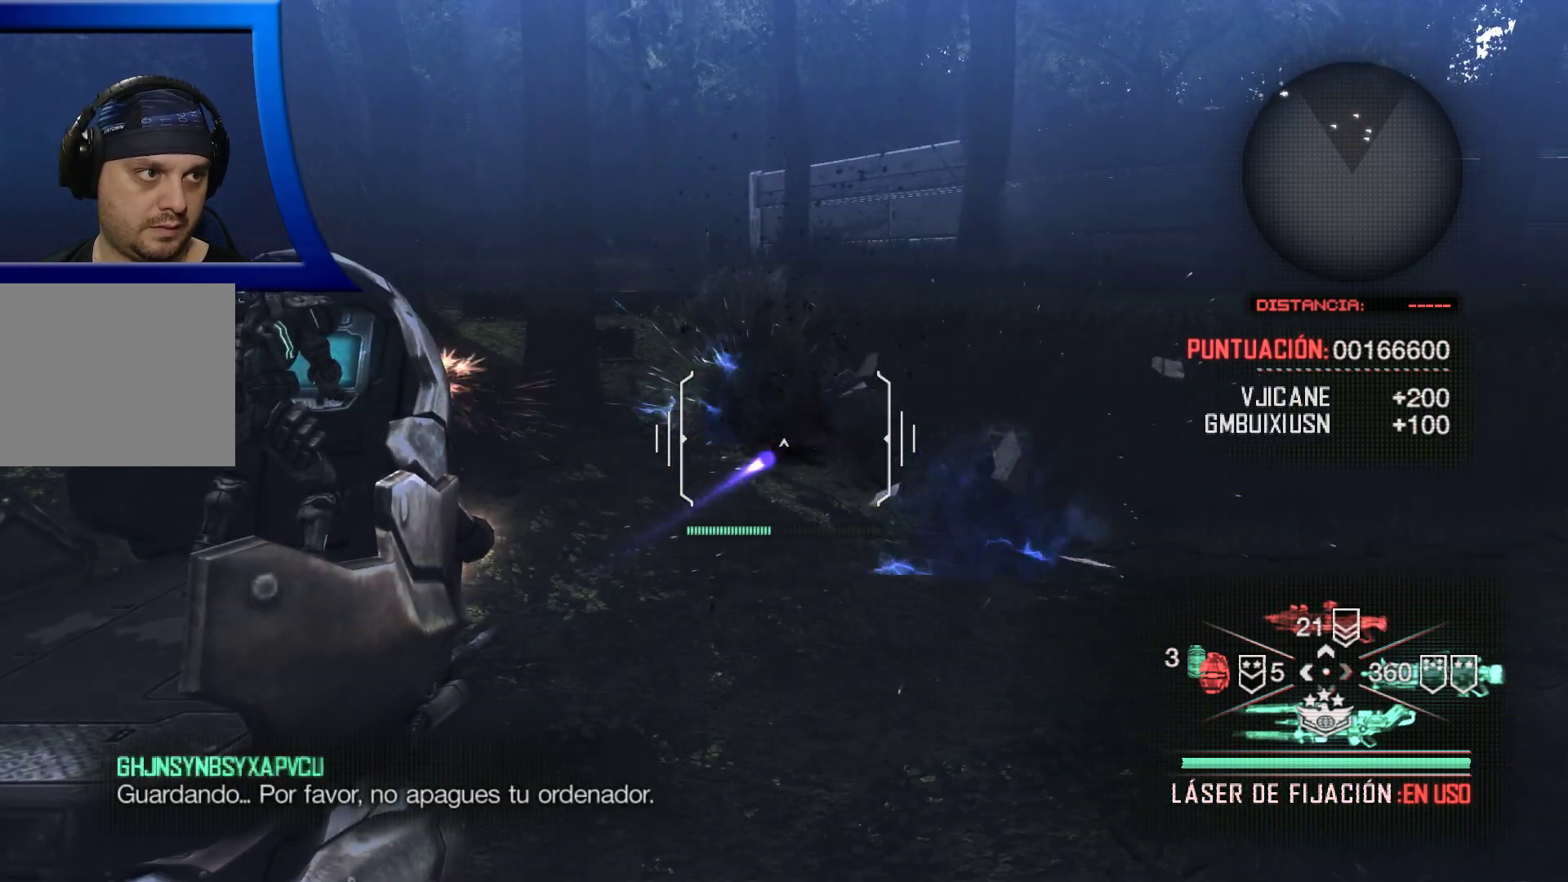
{"buttons": [], "left_stick": "center", "right_stick": "center", "events": [[50, "right_stick", "left"], [150, "right_stick", "center"], [400, "R2", "up"]]}
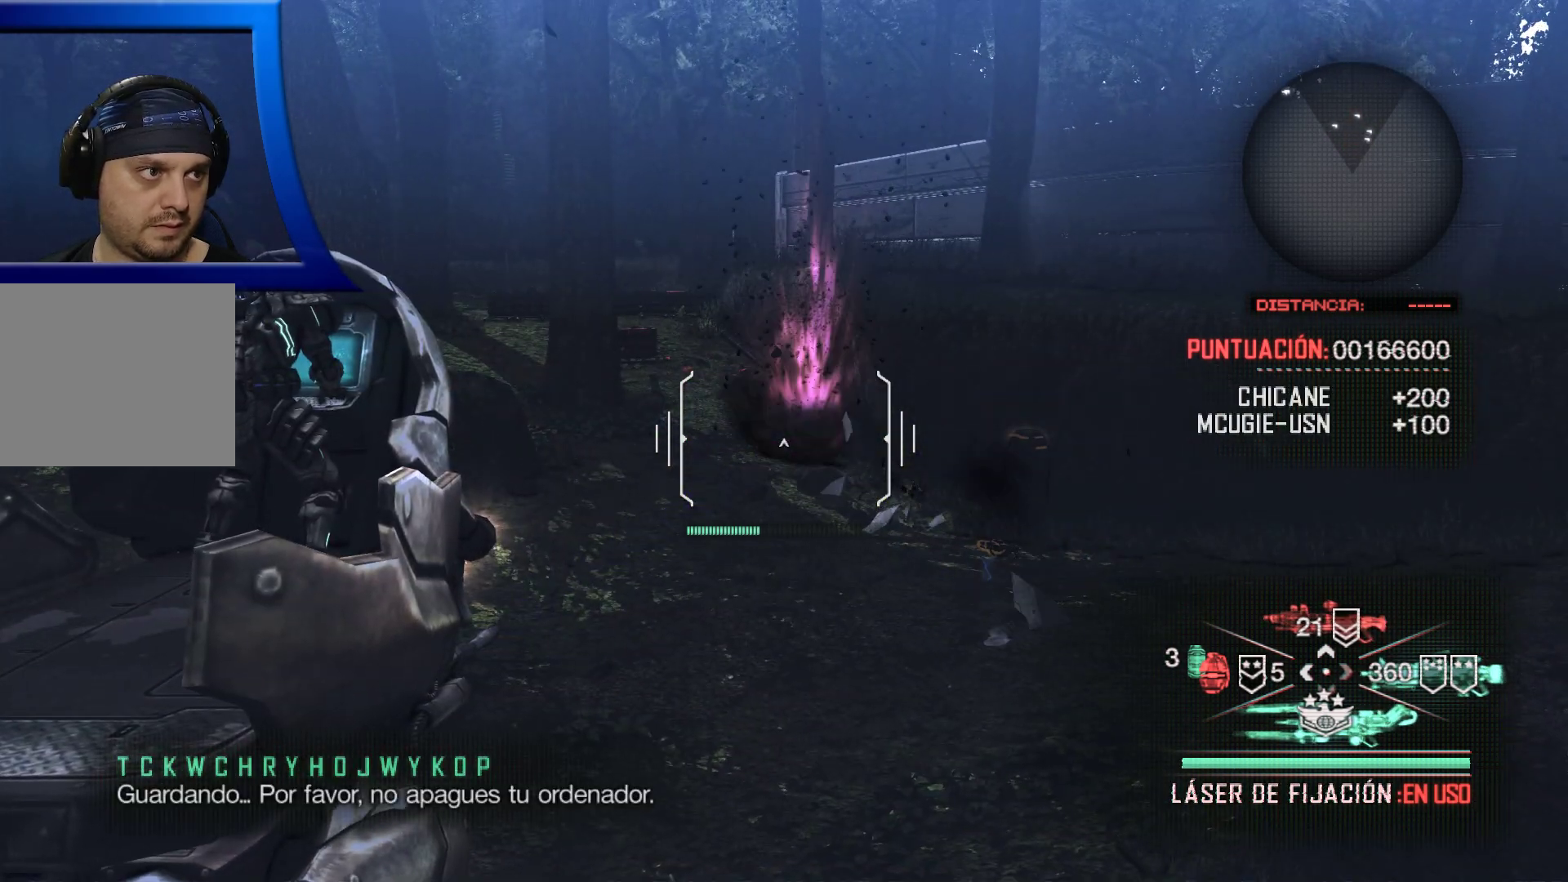
{"buttons": [], "left_stick": "center", "right_stick": "left", "events": [[17, "right_stick", "left"]]}
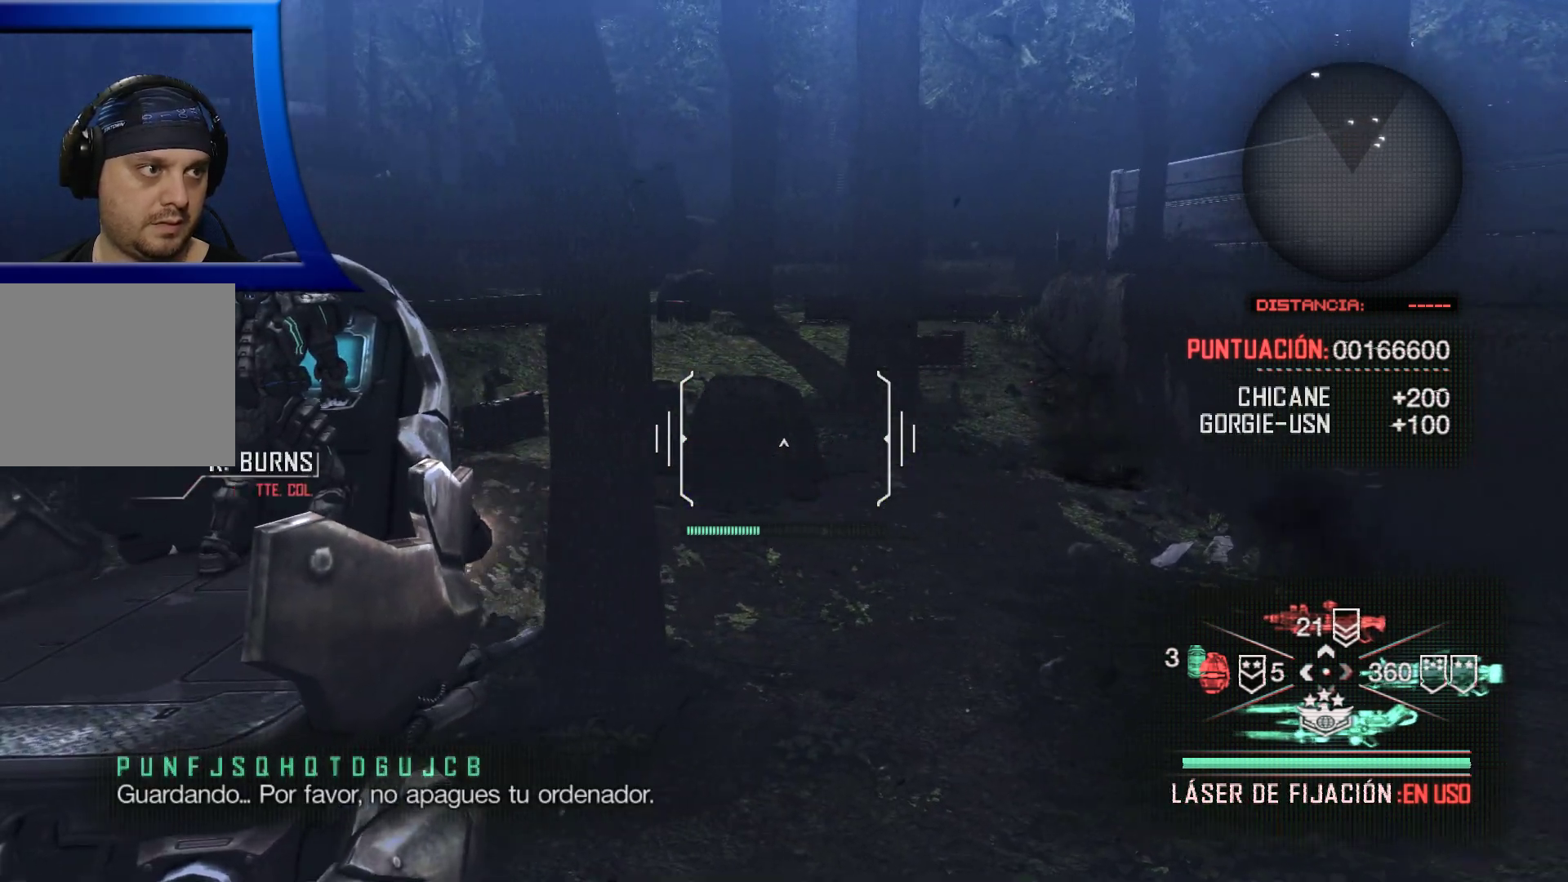
{"buttons": [], "left_stick": "center", "right_stick": "left", "events": []}
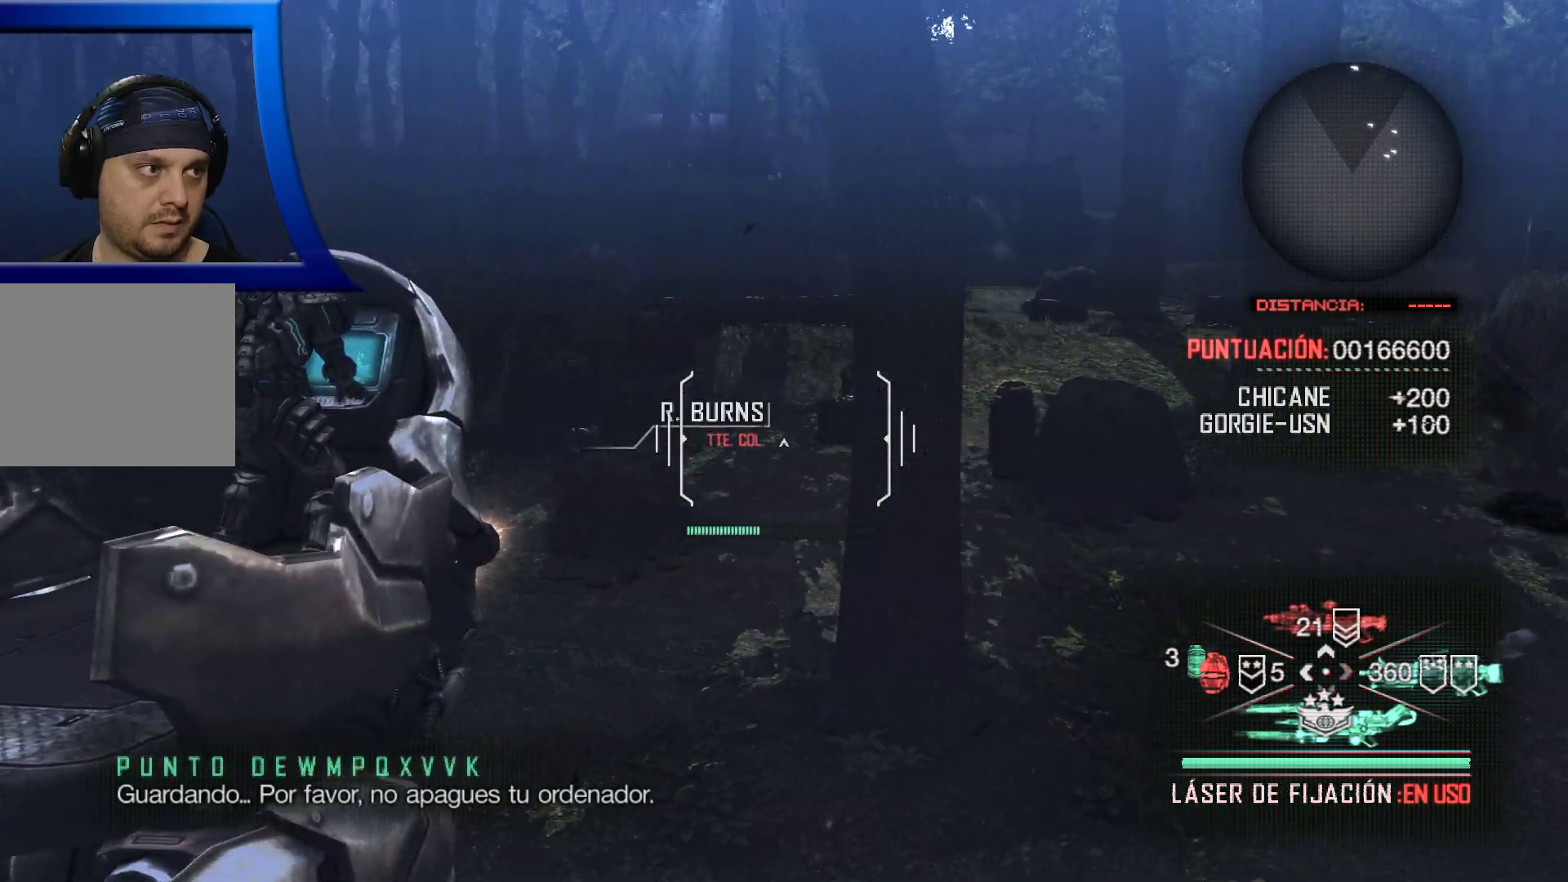
{"buttons": [], "left_stick": "center", "right_stick": "left", "events": []}
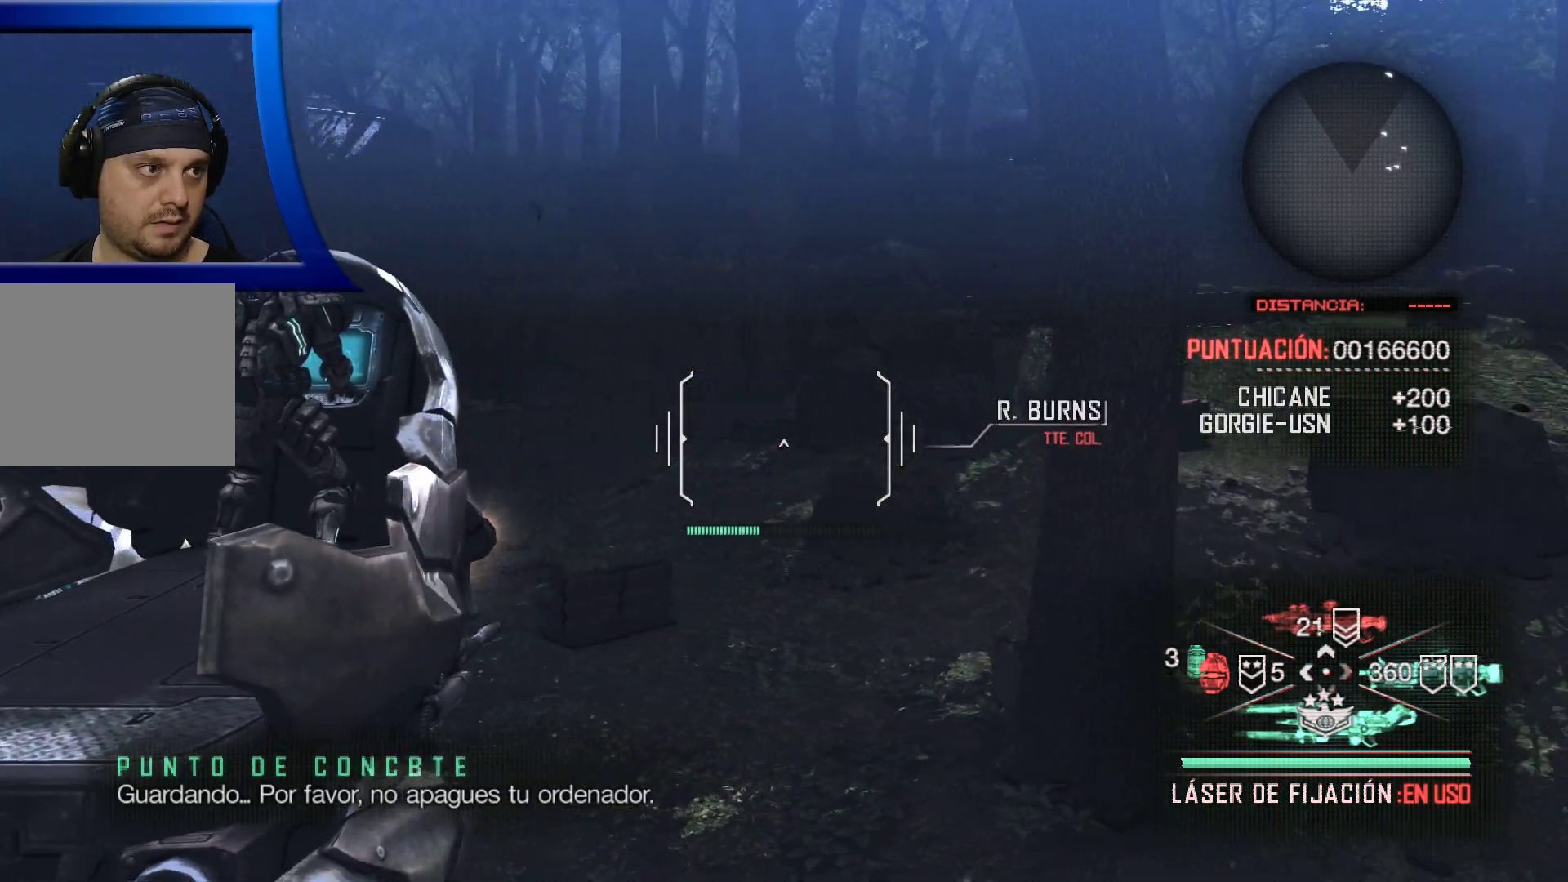
{"buttons": [], "left_stick": "center", "right_stick": "left", "events": []}
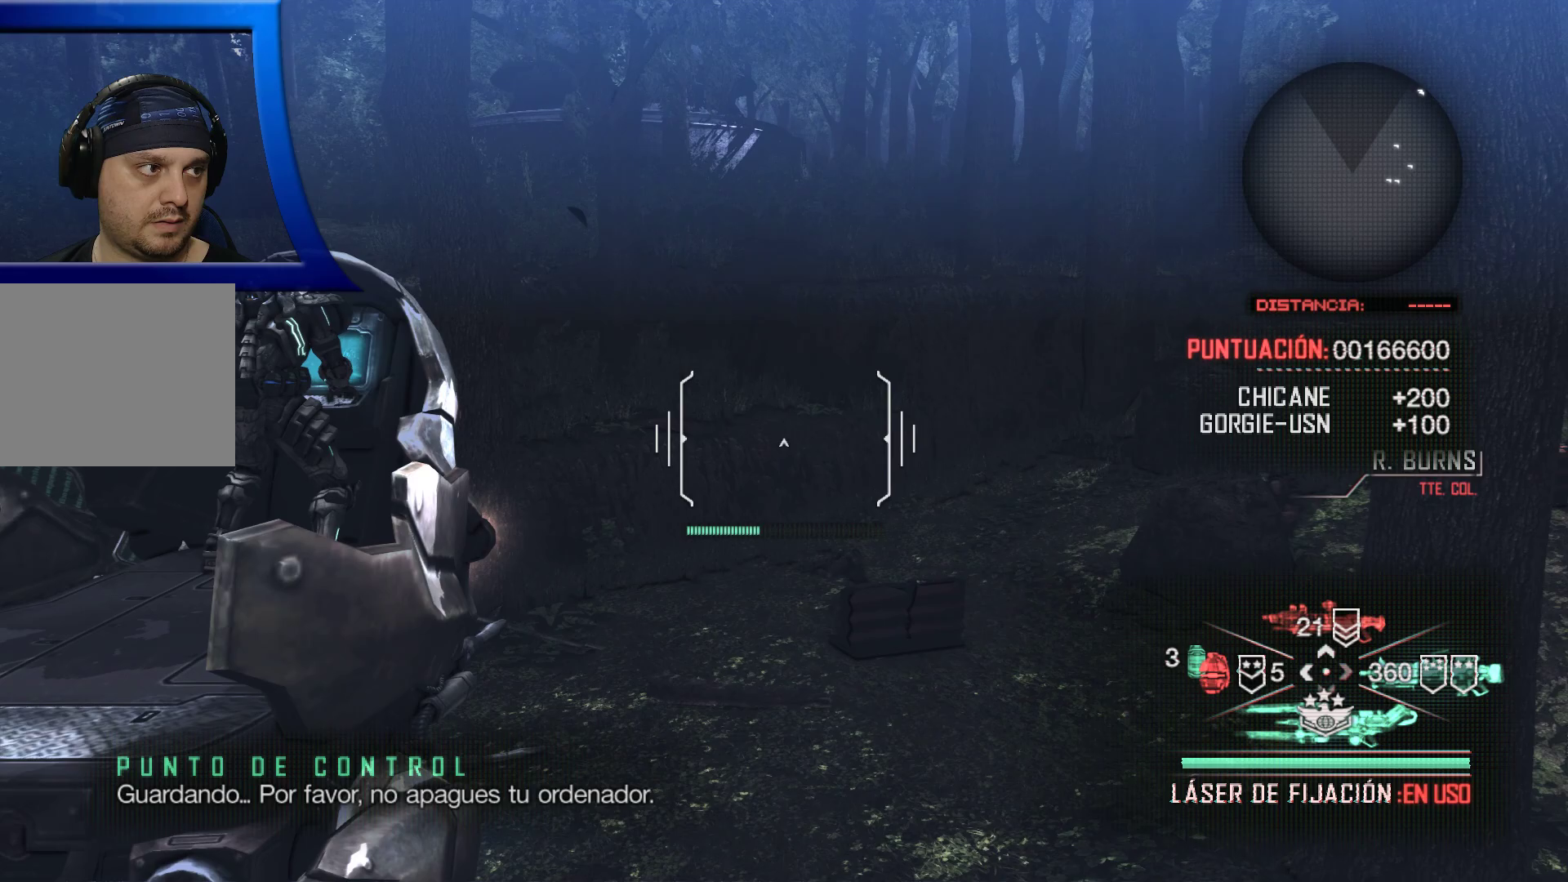
{"buttons": [], "left_stick": "center", "right_stick": "left", "events": []}
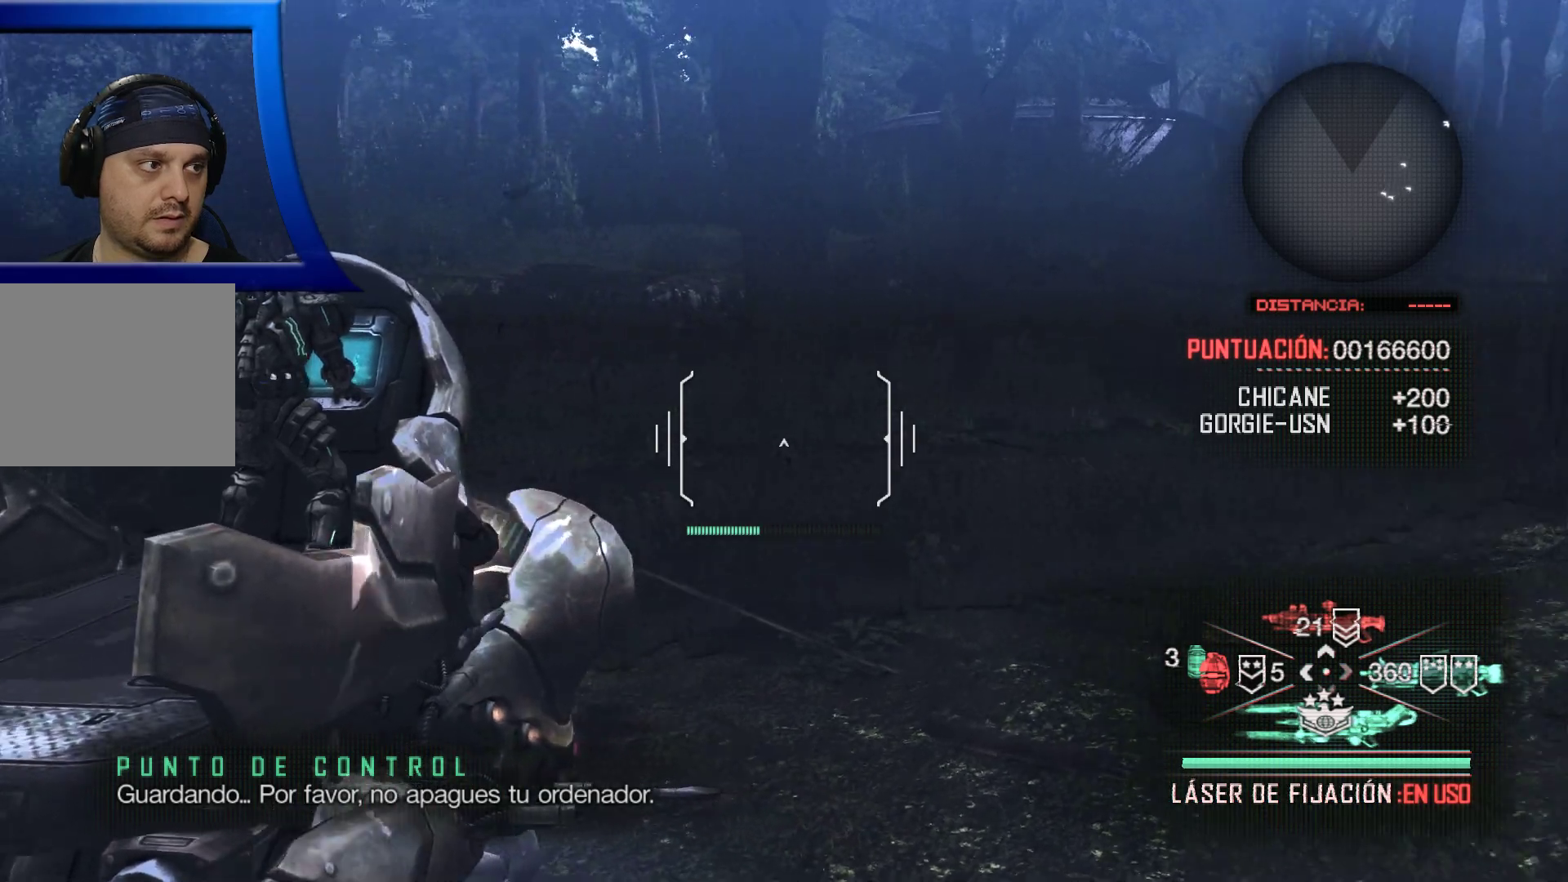
{"buttons": [], "left_stick": "down", "right_stick": "left", "events": [[200, "left_stick", "down"]]}
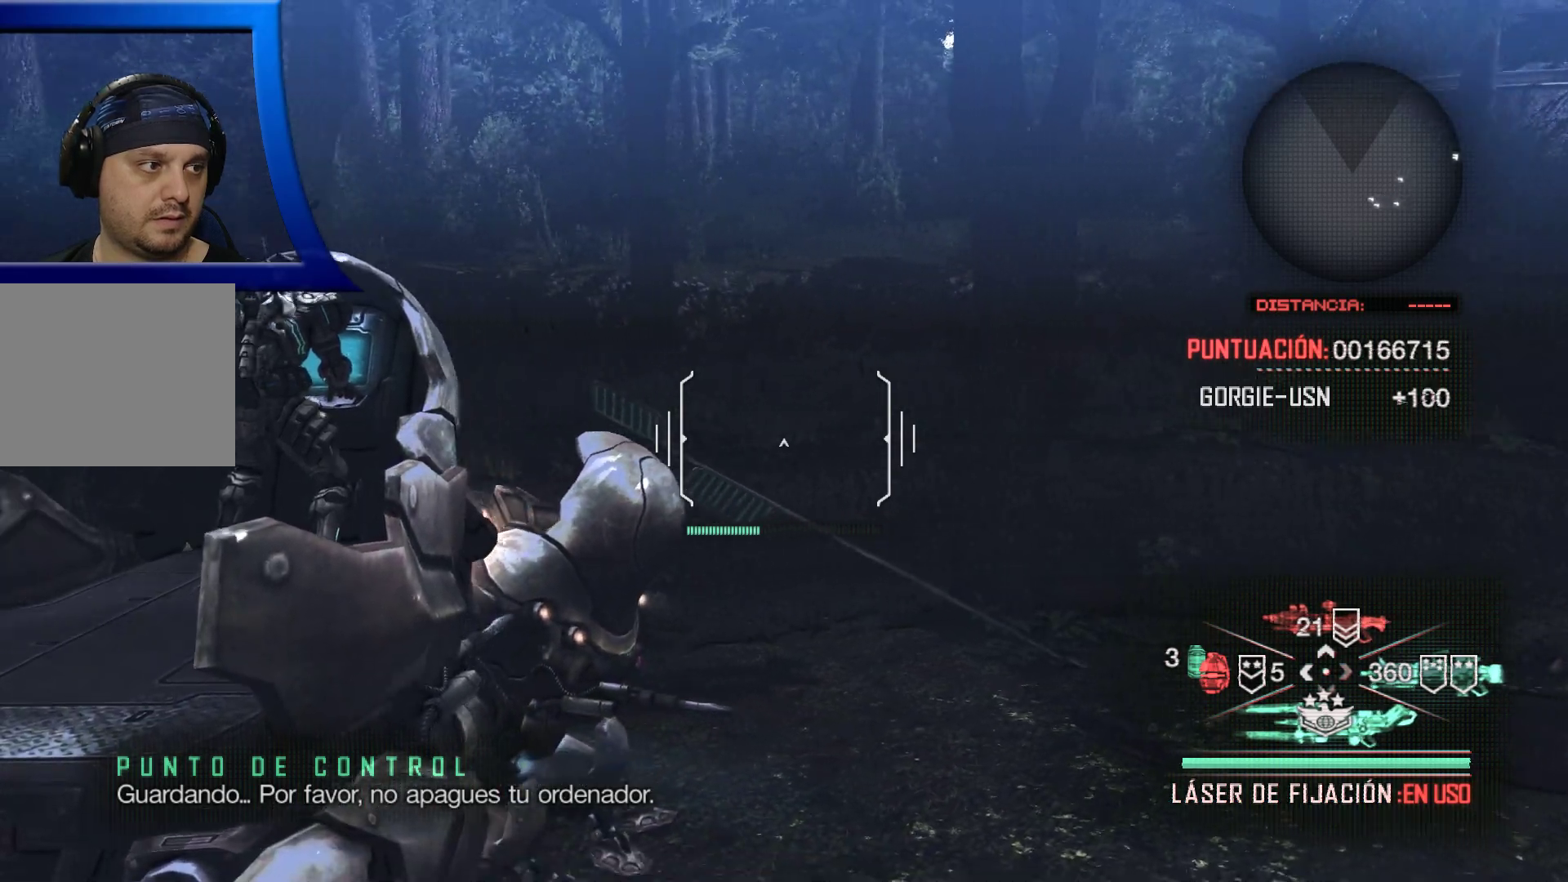
{"buttons": [], "left_stick": "down", "right_stick": "left", "events": []}
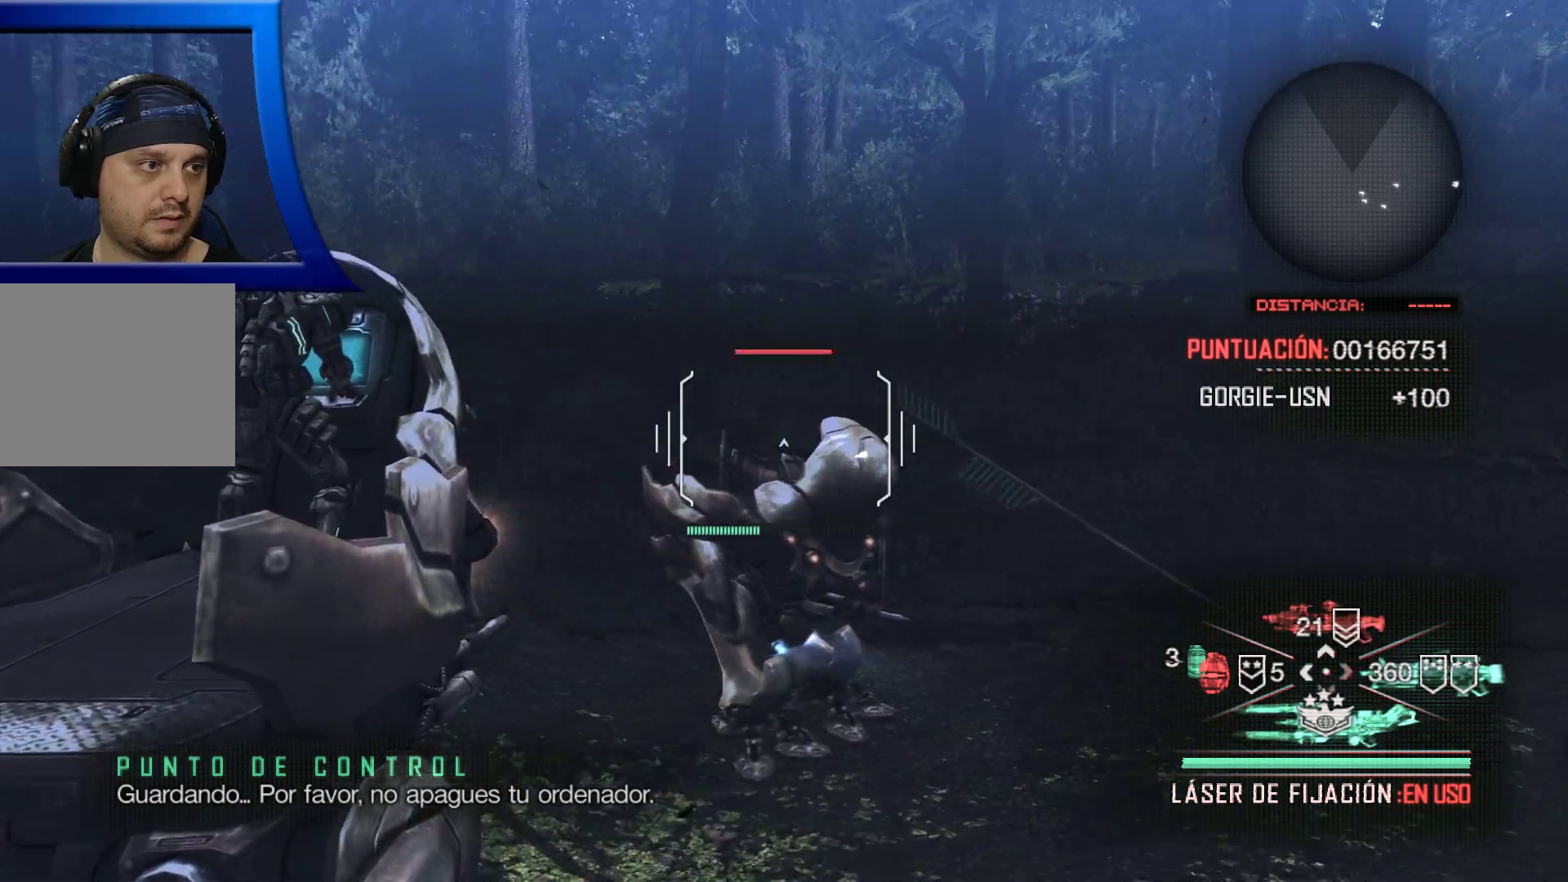
{"buttons": [], "left_stick": "center", "right_stick": "center", "events": [[167, "right_stick", "center"], [350, "left_stick", "center"]]}
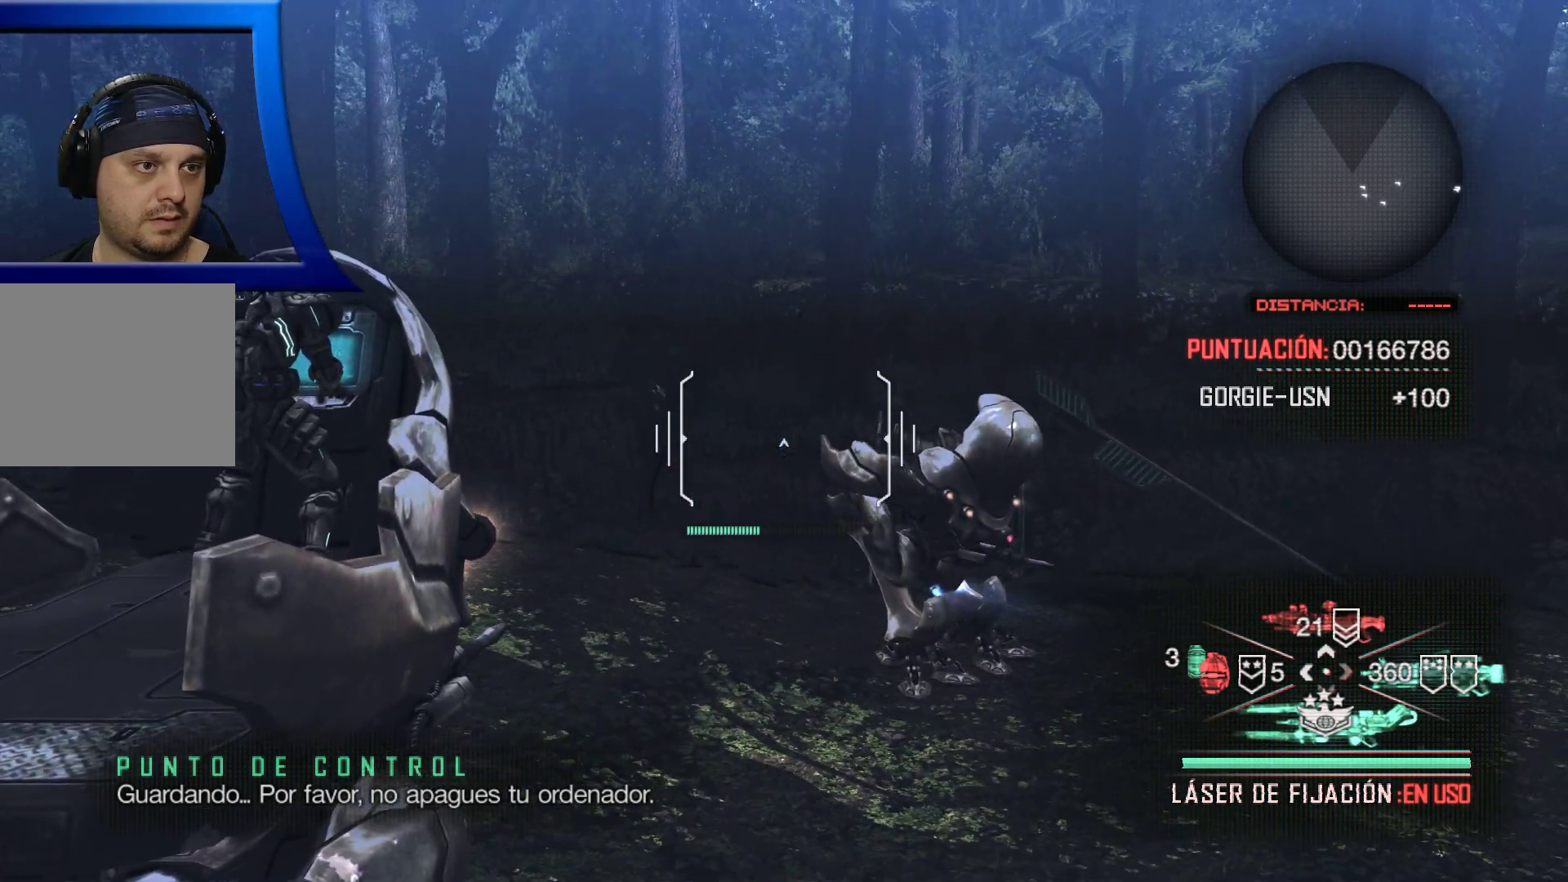
{"buttons": [], "left_stick": "center", "right_stick": "center", "events": []}
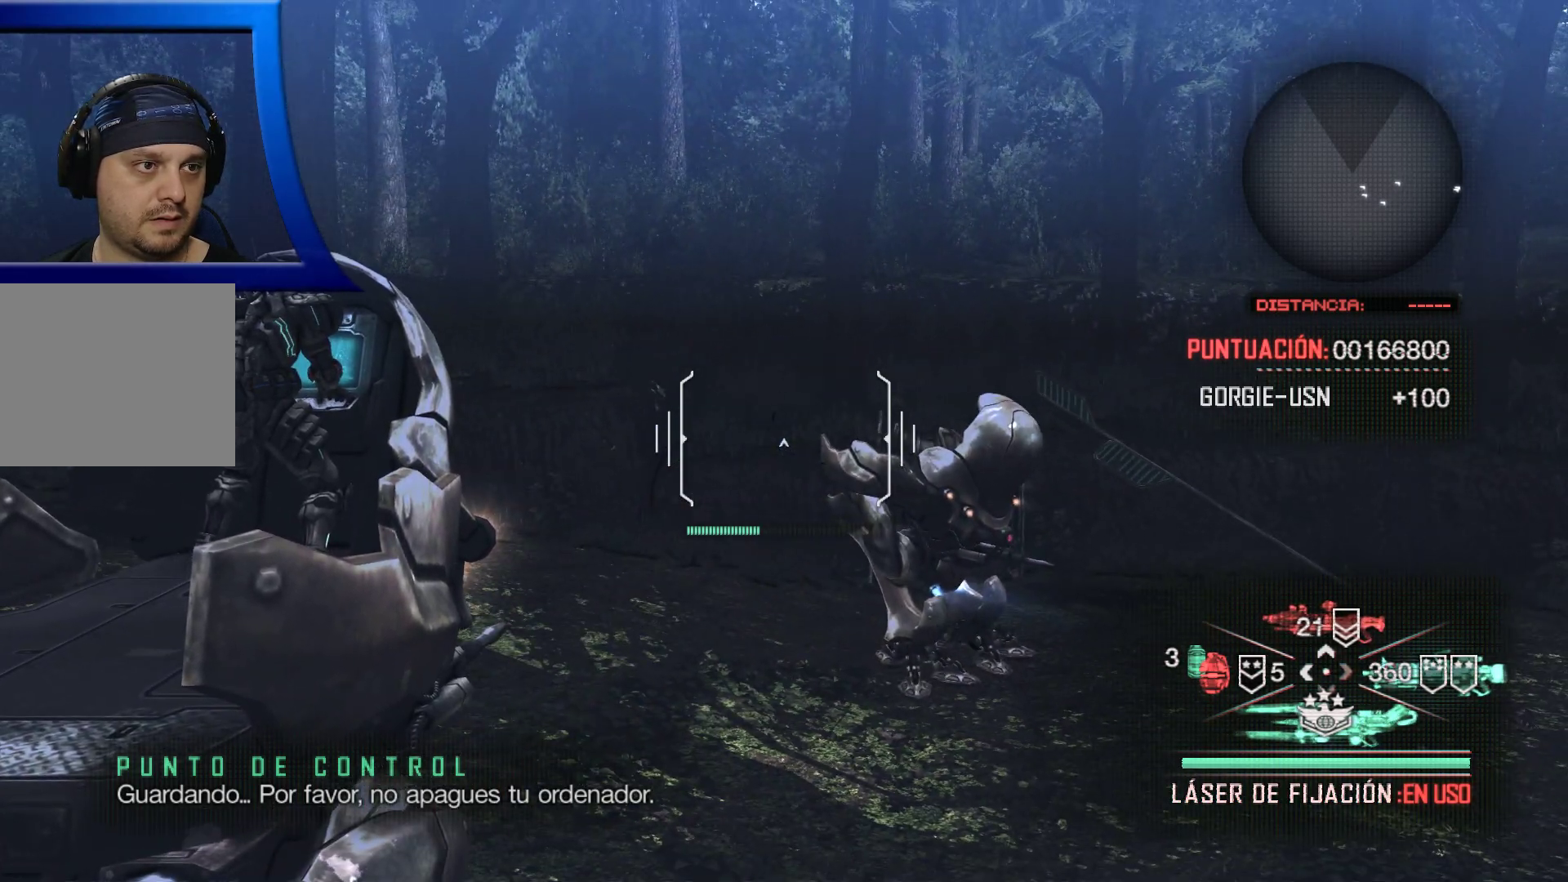
{"buttons": [], "left_stick": "center", "right_stick": "right", "events": [[200, "right_stick", "right"]]}
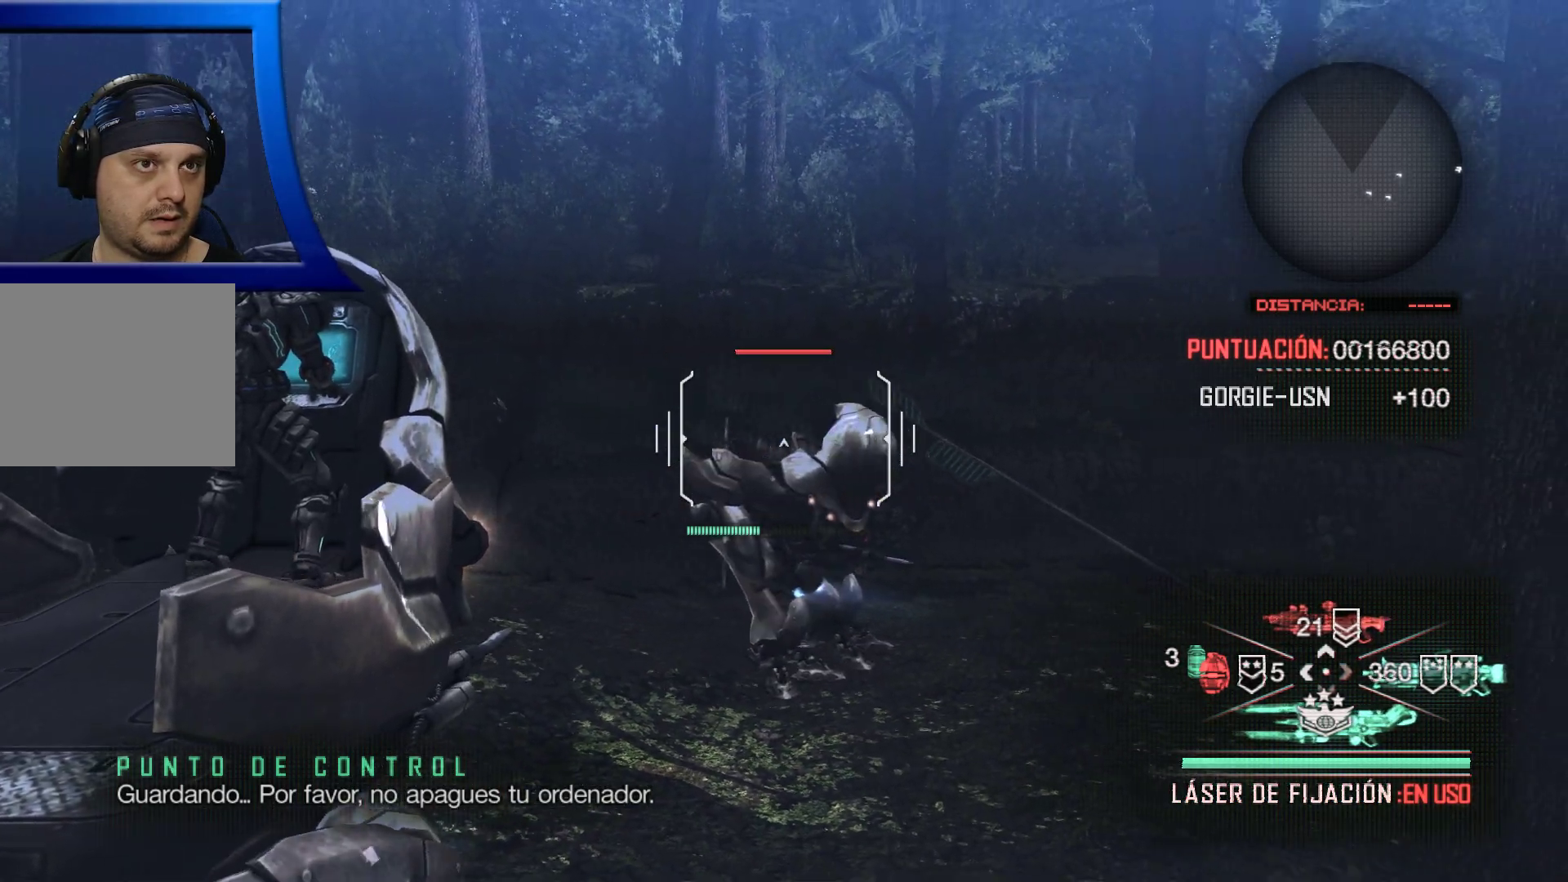
{"buttons": [], "left_stick": "center", "right_stick": "right", "events": []}
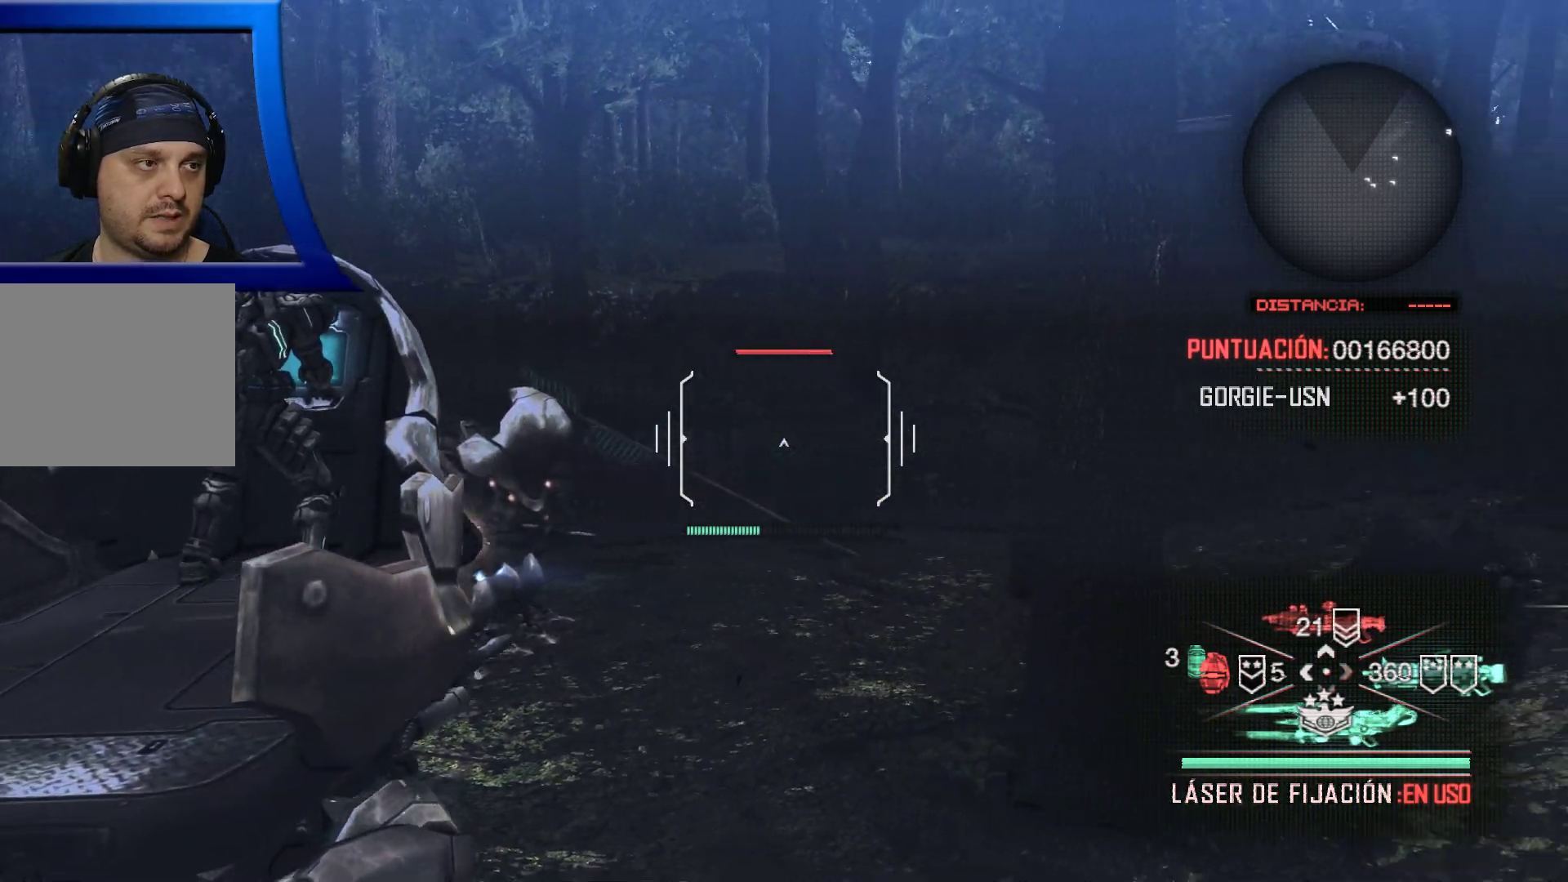
{"buttons": [], "left_stick": "center", "right_stick": "right", "events": []}
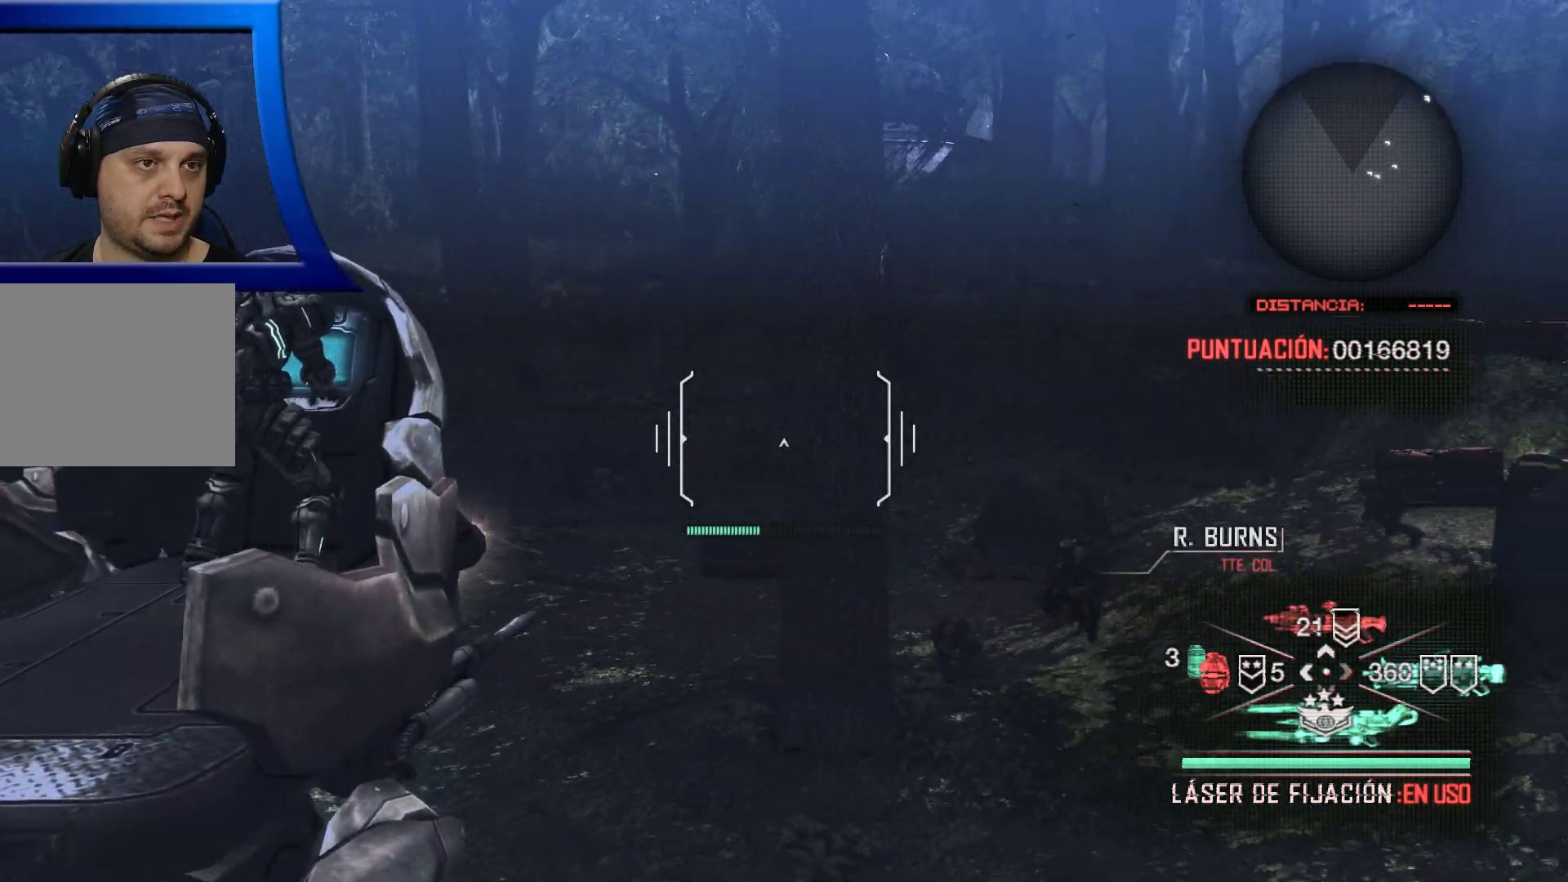
{"buttons": [], "left_stick": "center", "right_stick": "right", "events": []}
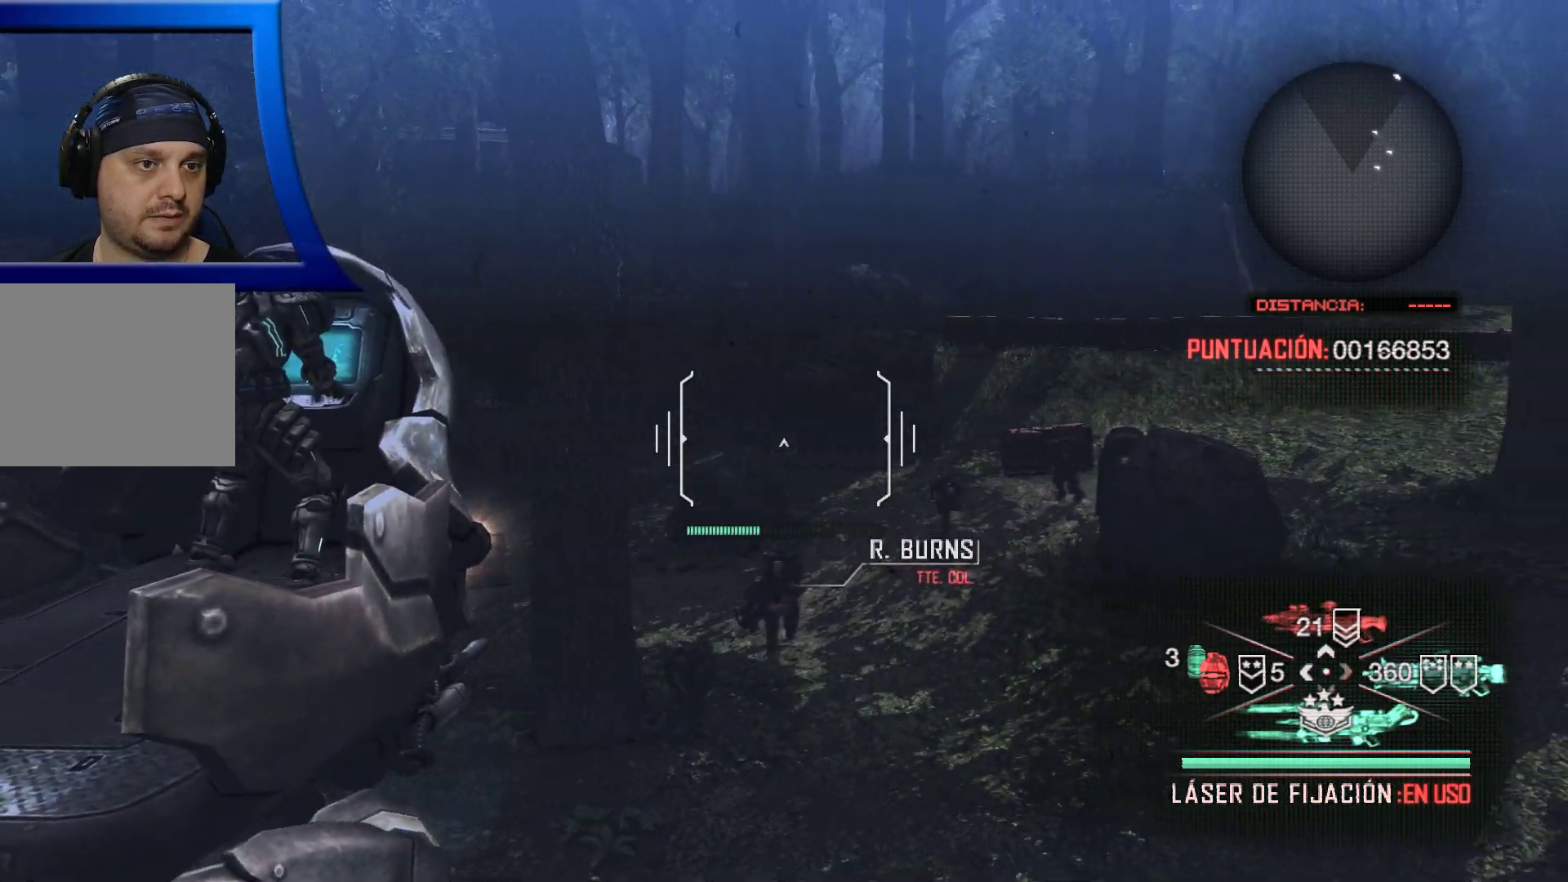
{"buttons": [], "left_stick": "center", "right_stick": "right", "events": []}
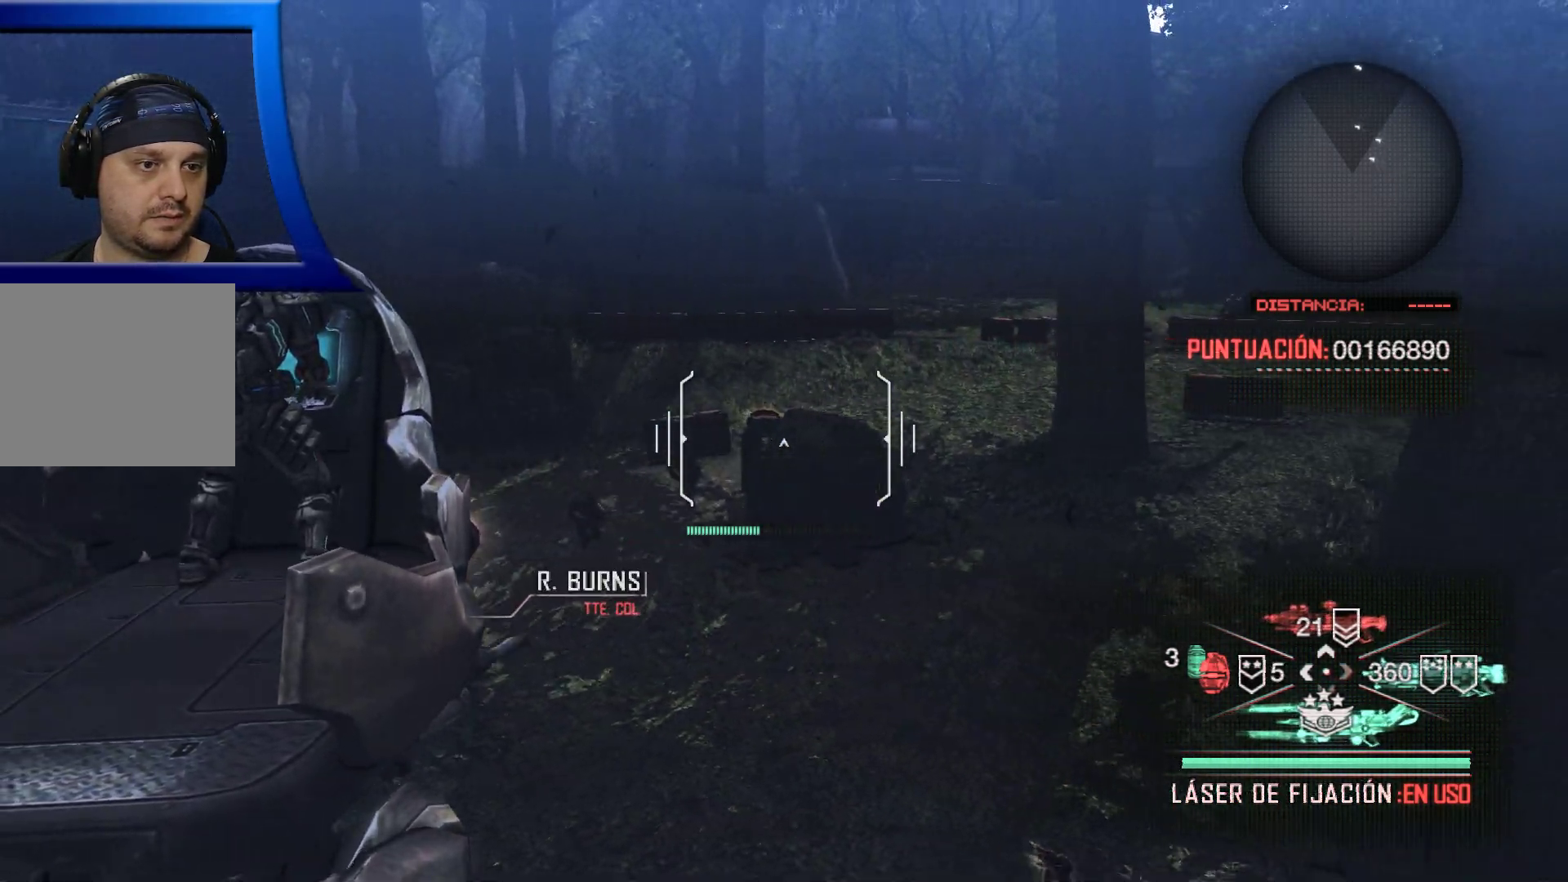
{"buttons": [], "left_stick": "center", "right_stick": "right", "events": []}
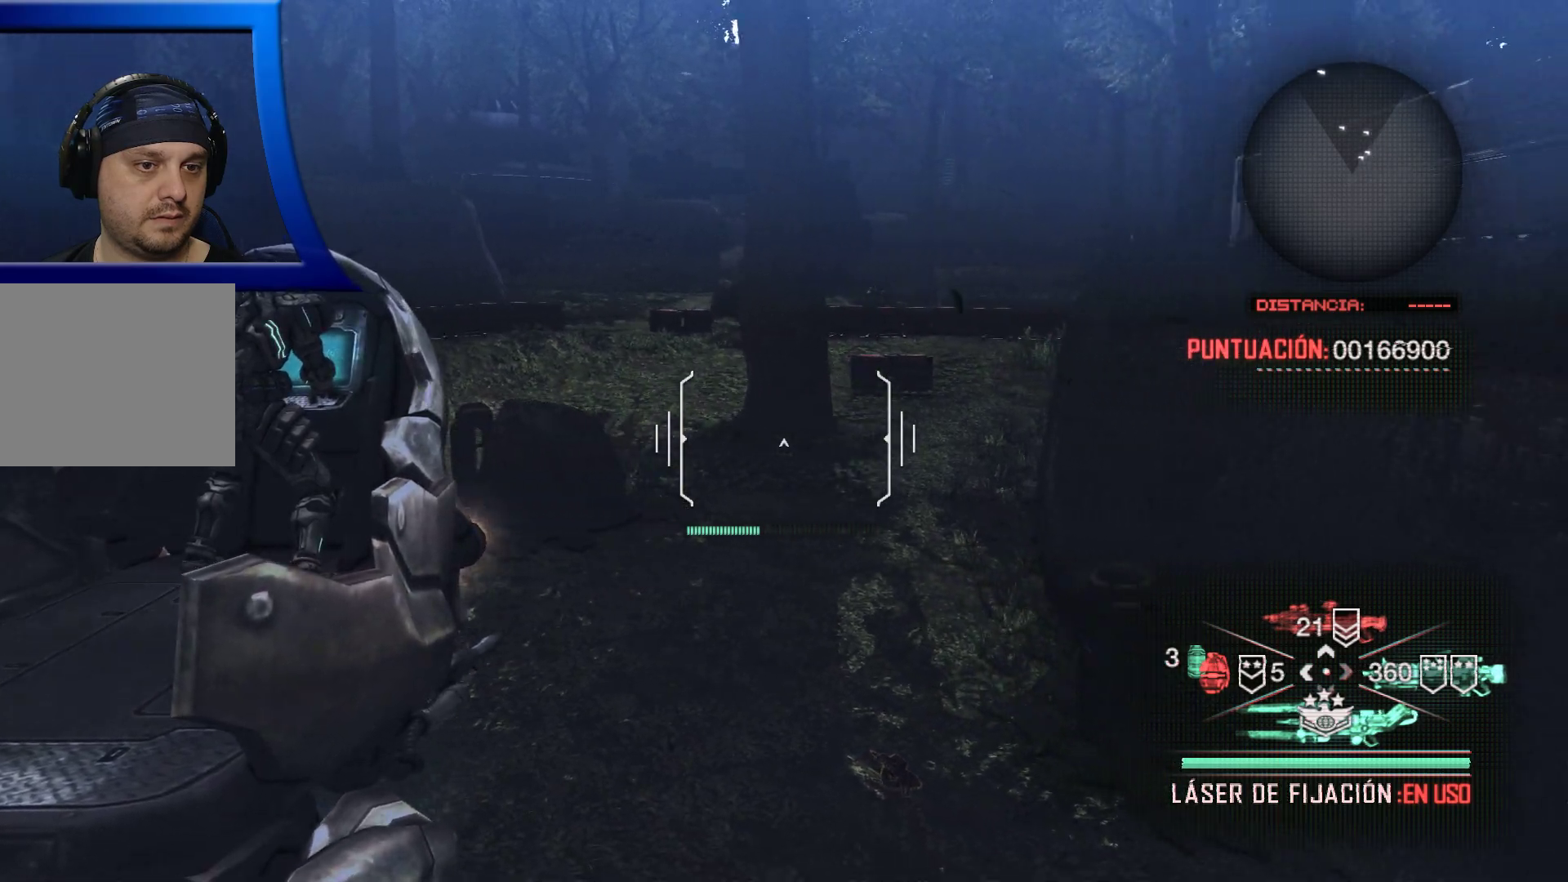
{"buttons": [], "left_stick": "center", "right_stick": "right", "events": []}
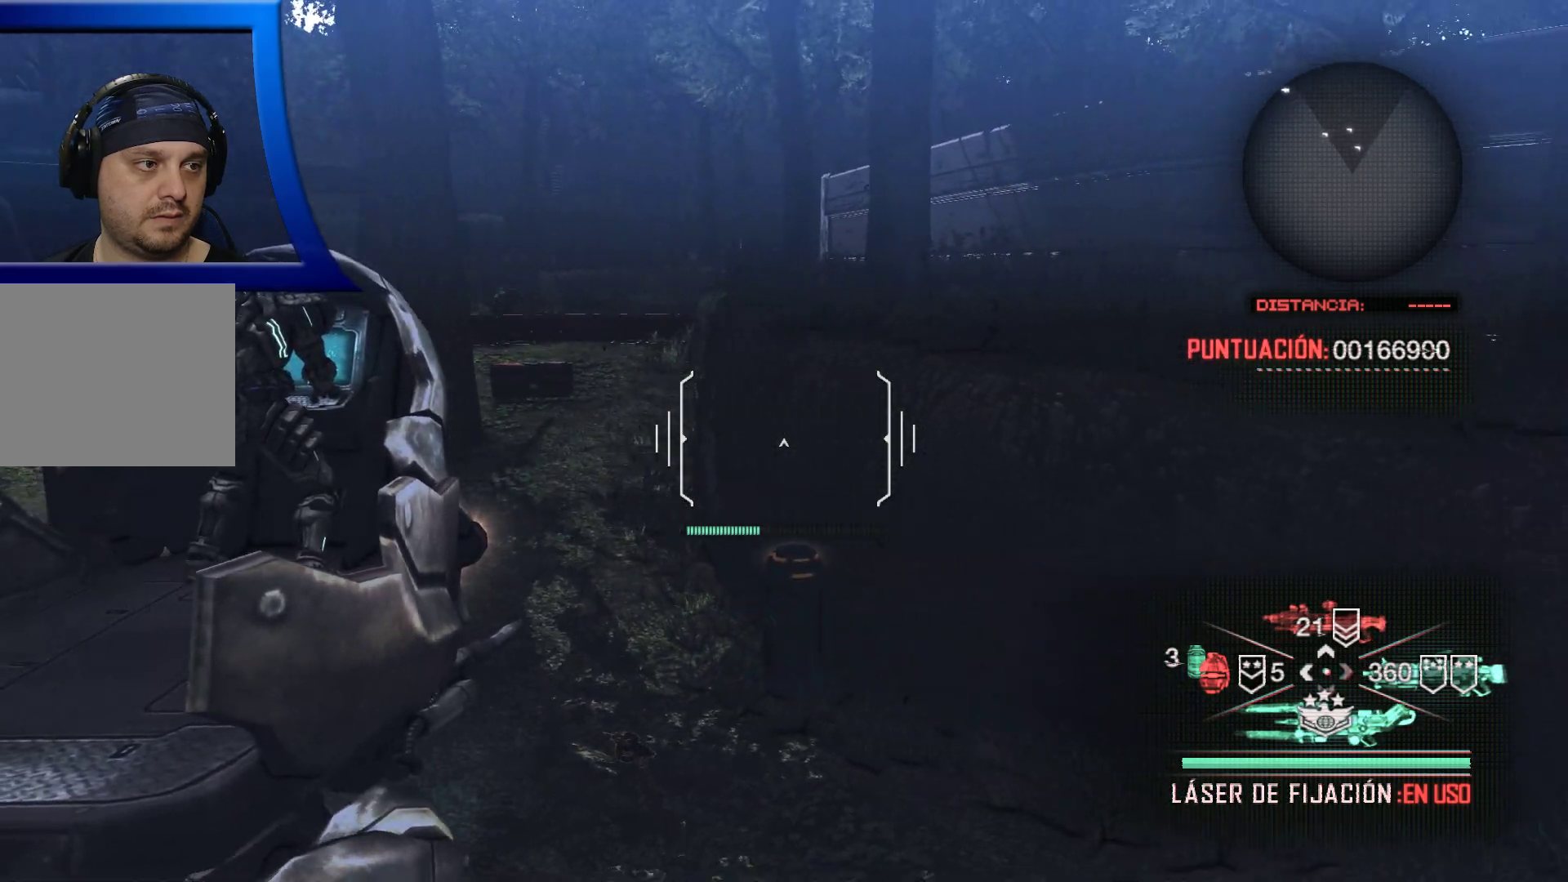
{"buttons": [], "left_stick": "center", "right_stick": "center", "events": [[367, "right_stick", "center"]]}